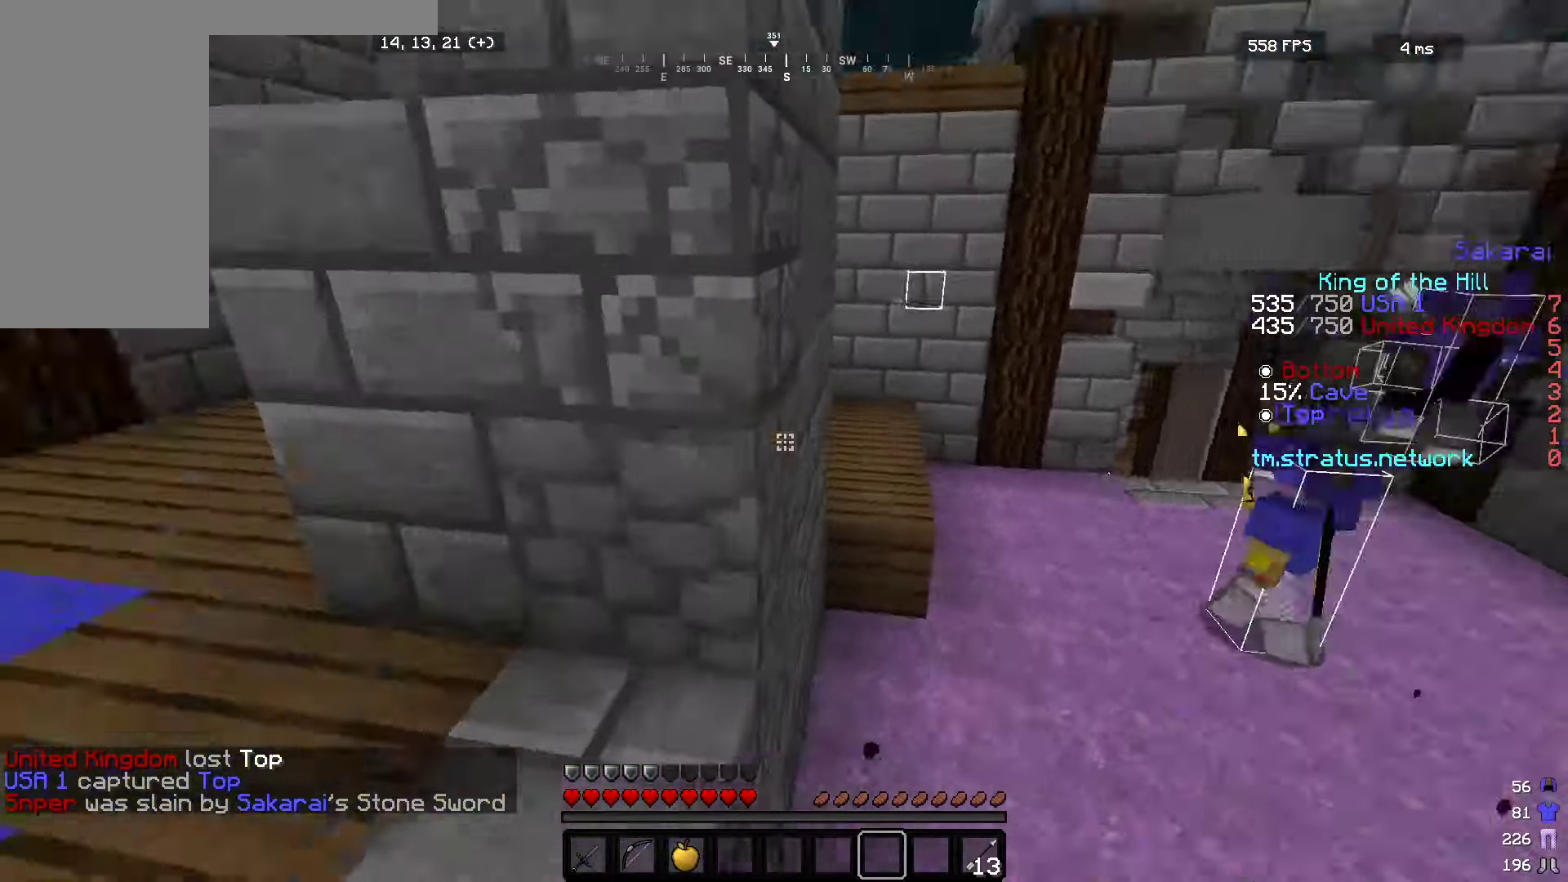
Gameplay with keyboard and mouse; each line is a JSON object with the keys and mouse buttons held at the frame after it. "events" lists presses ("down") and releases ("up") of "a", "d", "s", "w", "mouse_left" and "mouse_right" between this image and that frame as [ms after this image, input, new state], when the widget could be followed in between. "mouse_left", "mouse_right" = the "left", "right" buttons of the "mouse" list. No other keys are recorded. Fast repeated clicks can show as one long hold. Mouse movement is not recorded.
{"keys": ["d"], "mouse": ["right"], "events": [[216, "mouse_left", "down"], [250, "mouse_right", "down"], [350, "d", "down"], [366, "mouse_left", "up"], [433, "a", "up"]]}
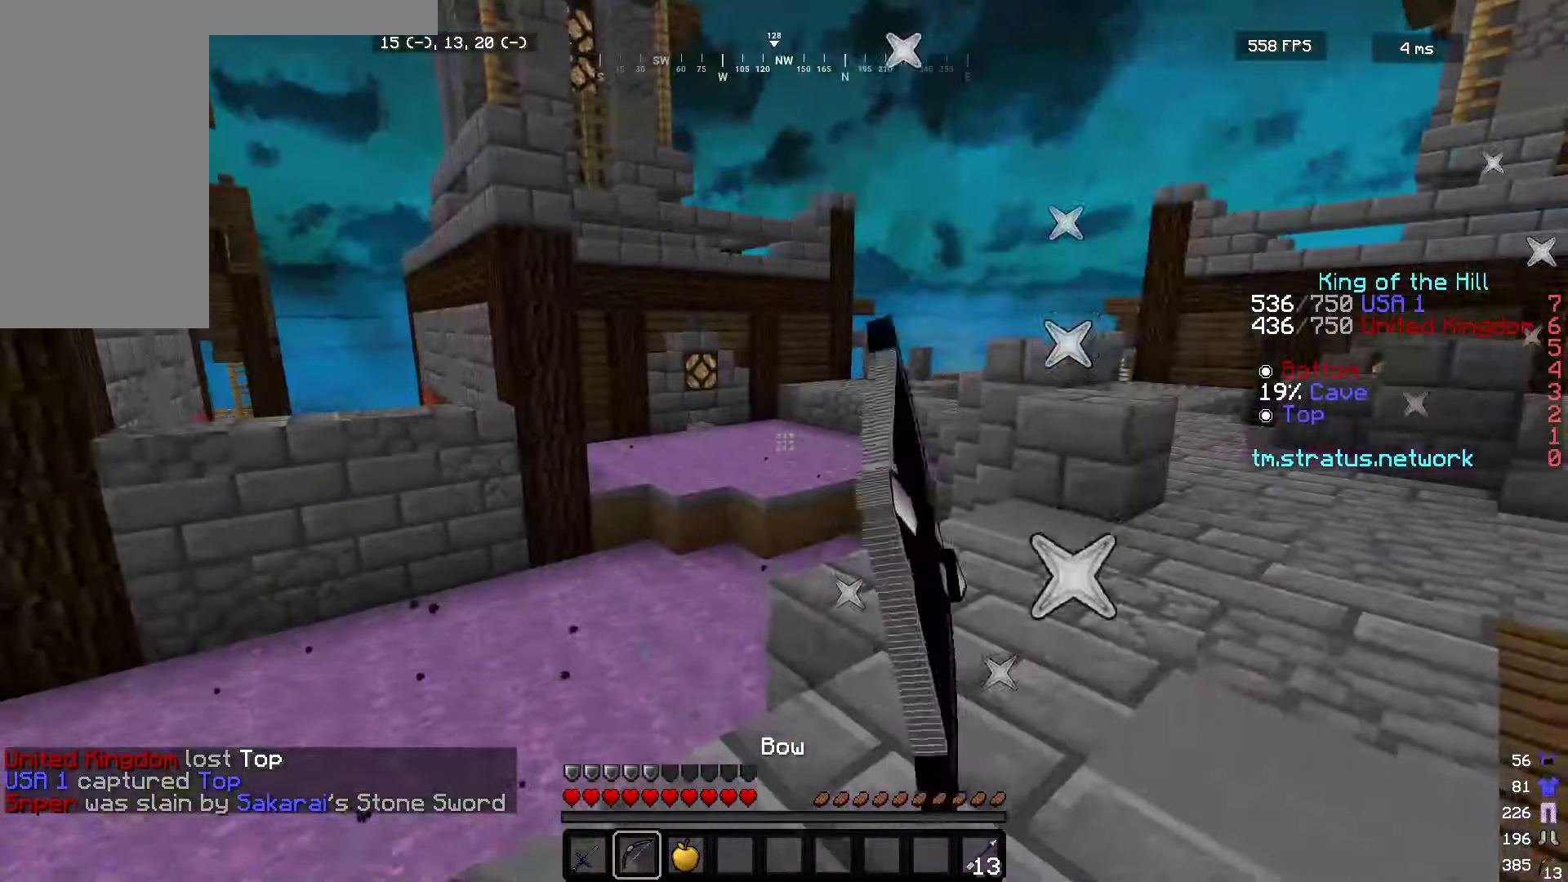
{"keys": ["d", "w"], "mouse": ["right"], "events": [[83, "w", "down"]]}
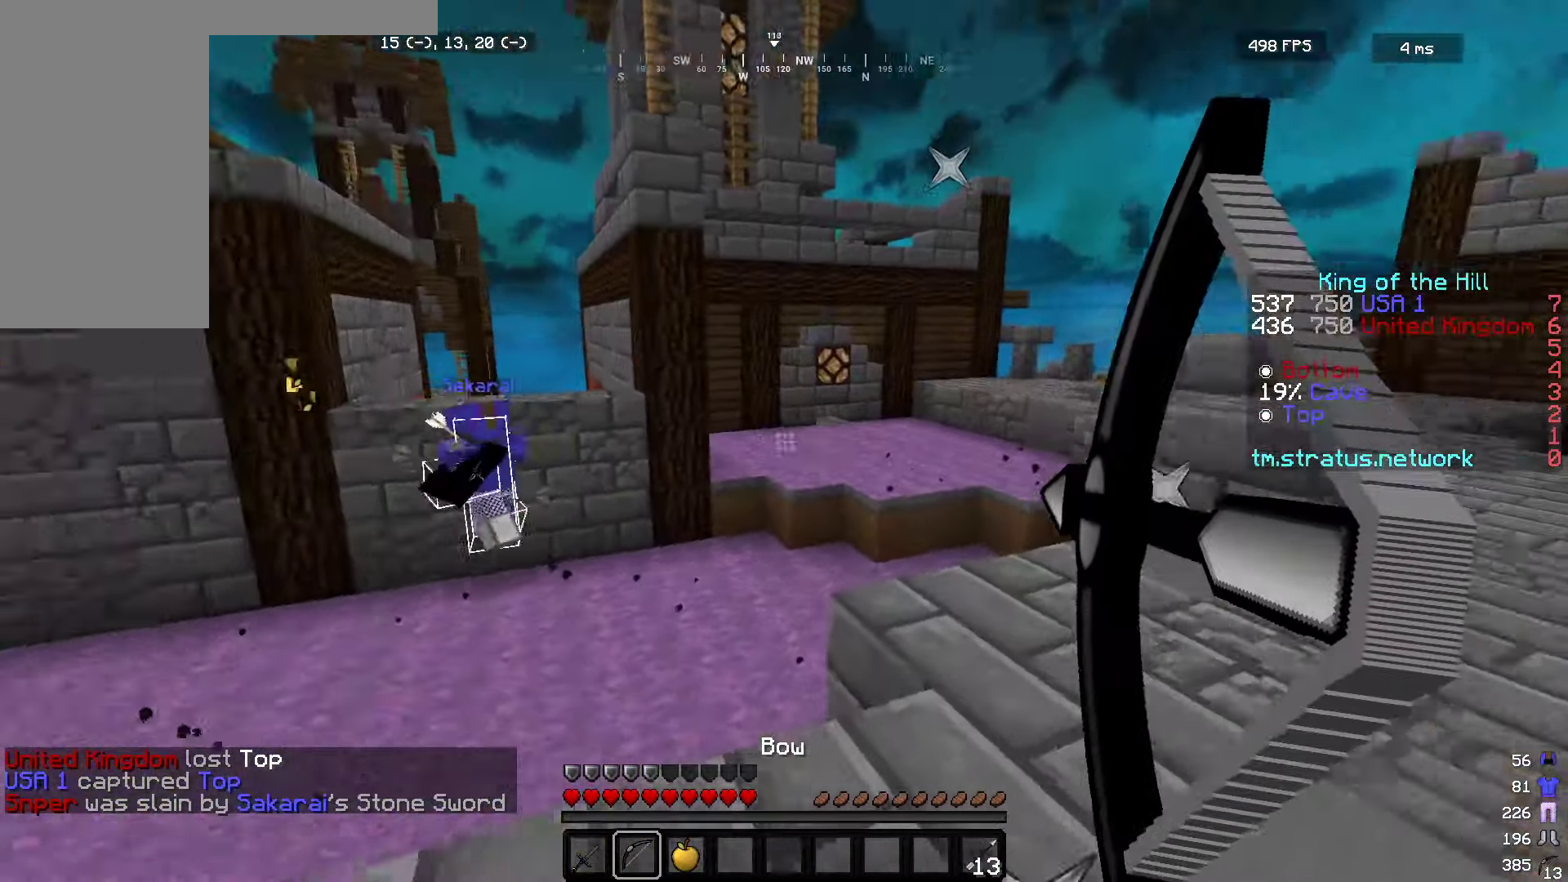
{"keys": ["d", "w"], "mouse": ["right"], "events": []}
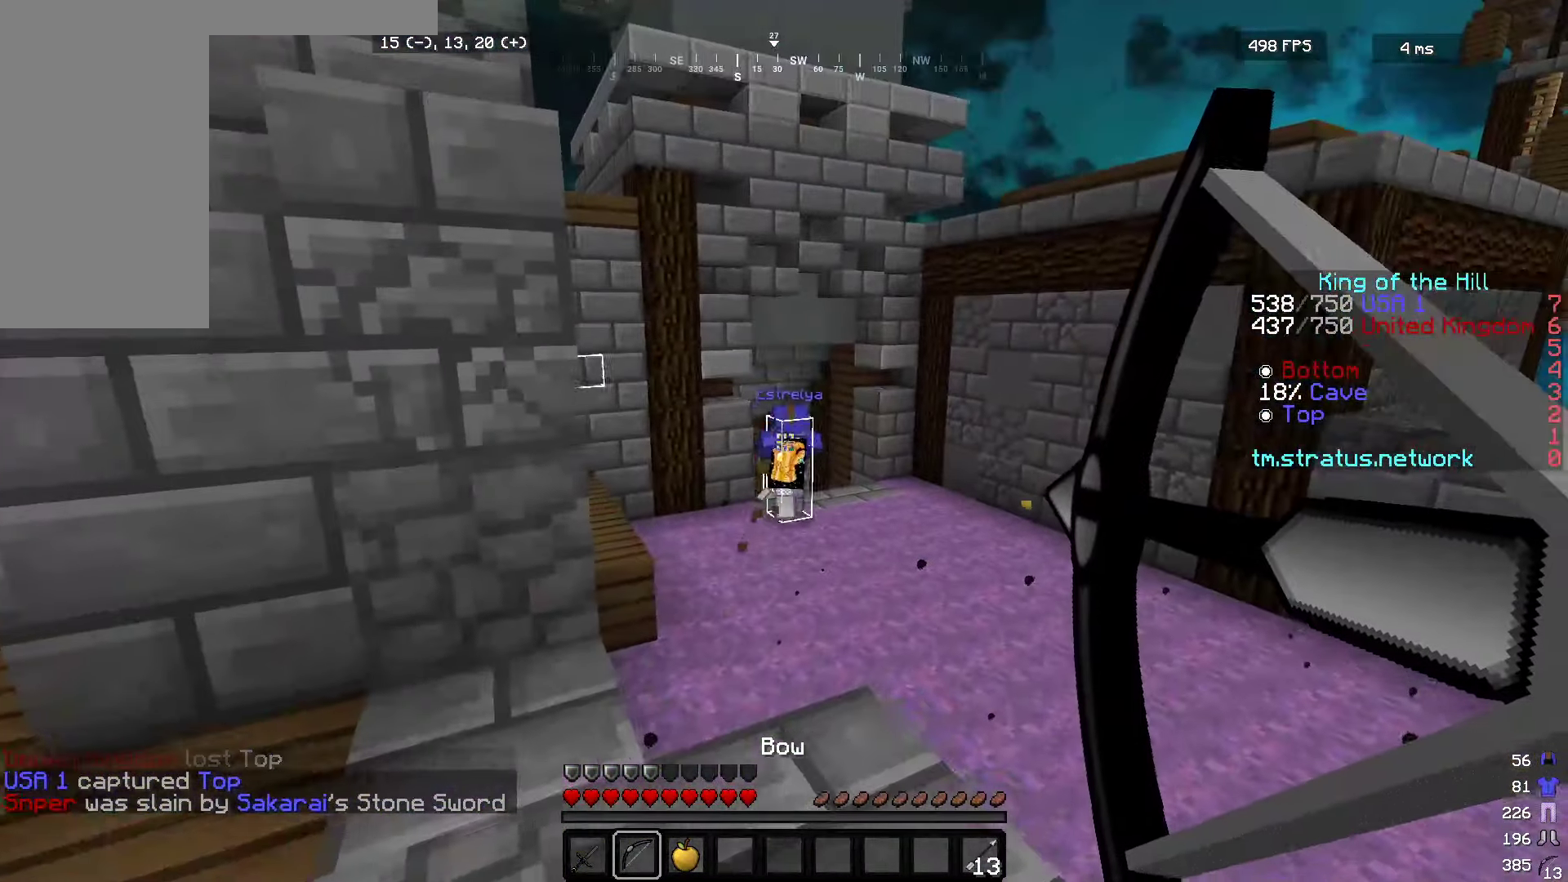
{"keys": ["d", "w"], "mouse": ["left", "right"], "events": [[133, "a", "down"], [200, "d", "up"], [283, "a", "up"], [350, "d", "down"], [433, "mouse_left", "down"]]}
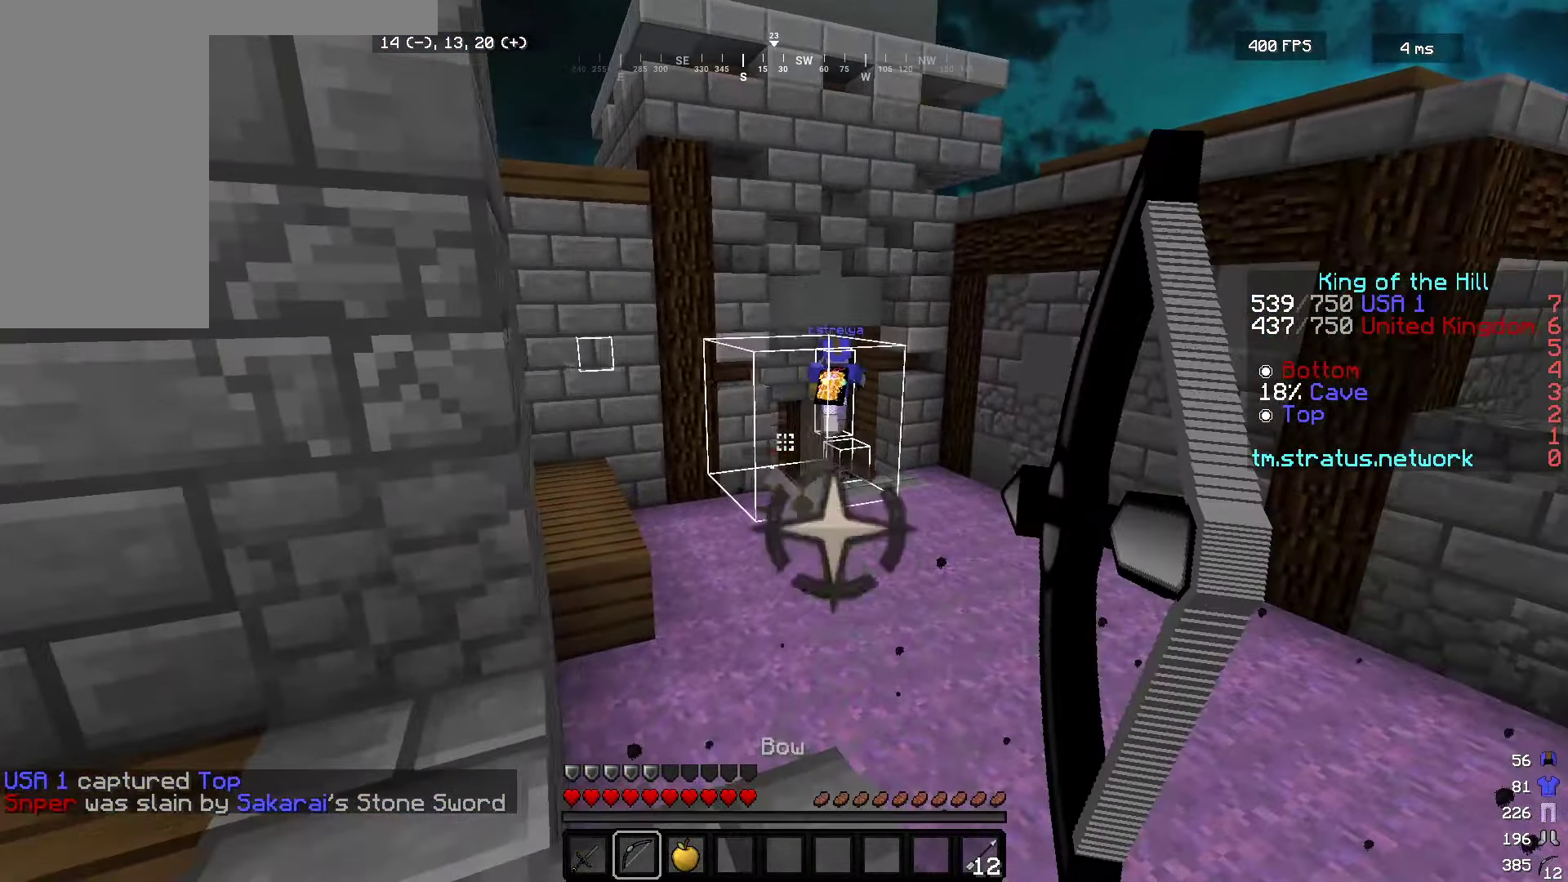
{"keys": ["d"], "mouse": ["right"], "events": [[83, "mouse_left", "up"], [133, "d", "up"], [183, "a", "down"], [433, "d", "down"], [466, "a", "up"], [500, "w", "up"]]}
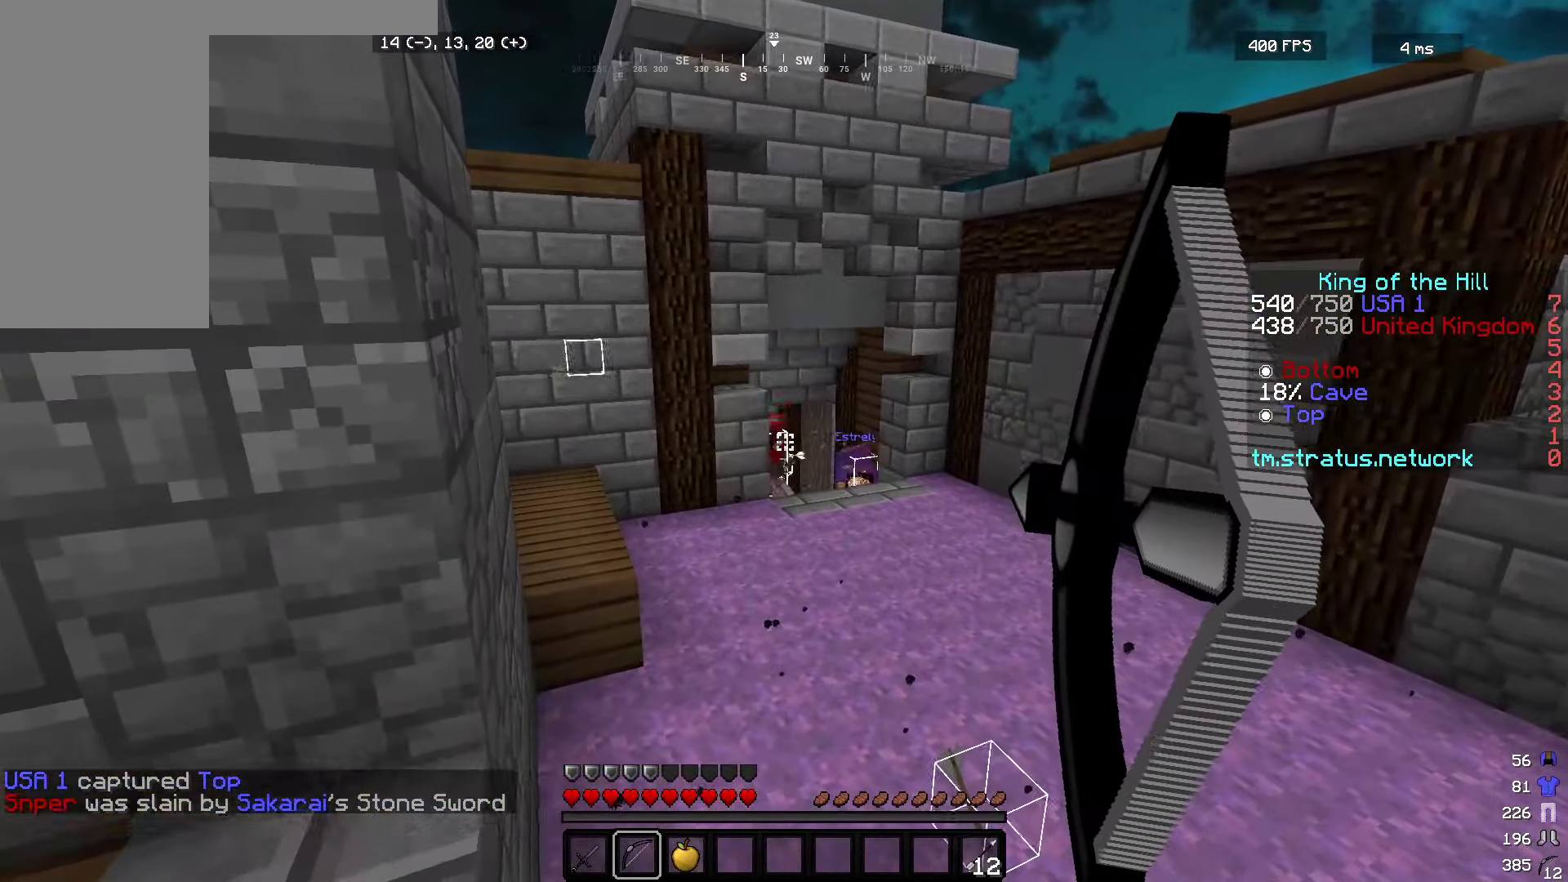
{"keys": ["a", "d"], "mouse": ["right"], "events": [[483, "a", "down"]]}
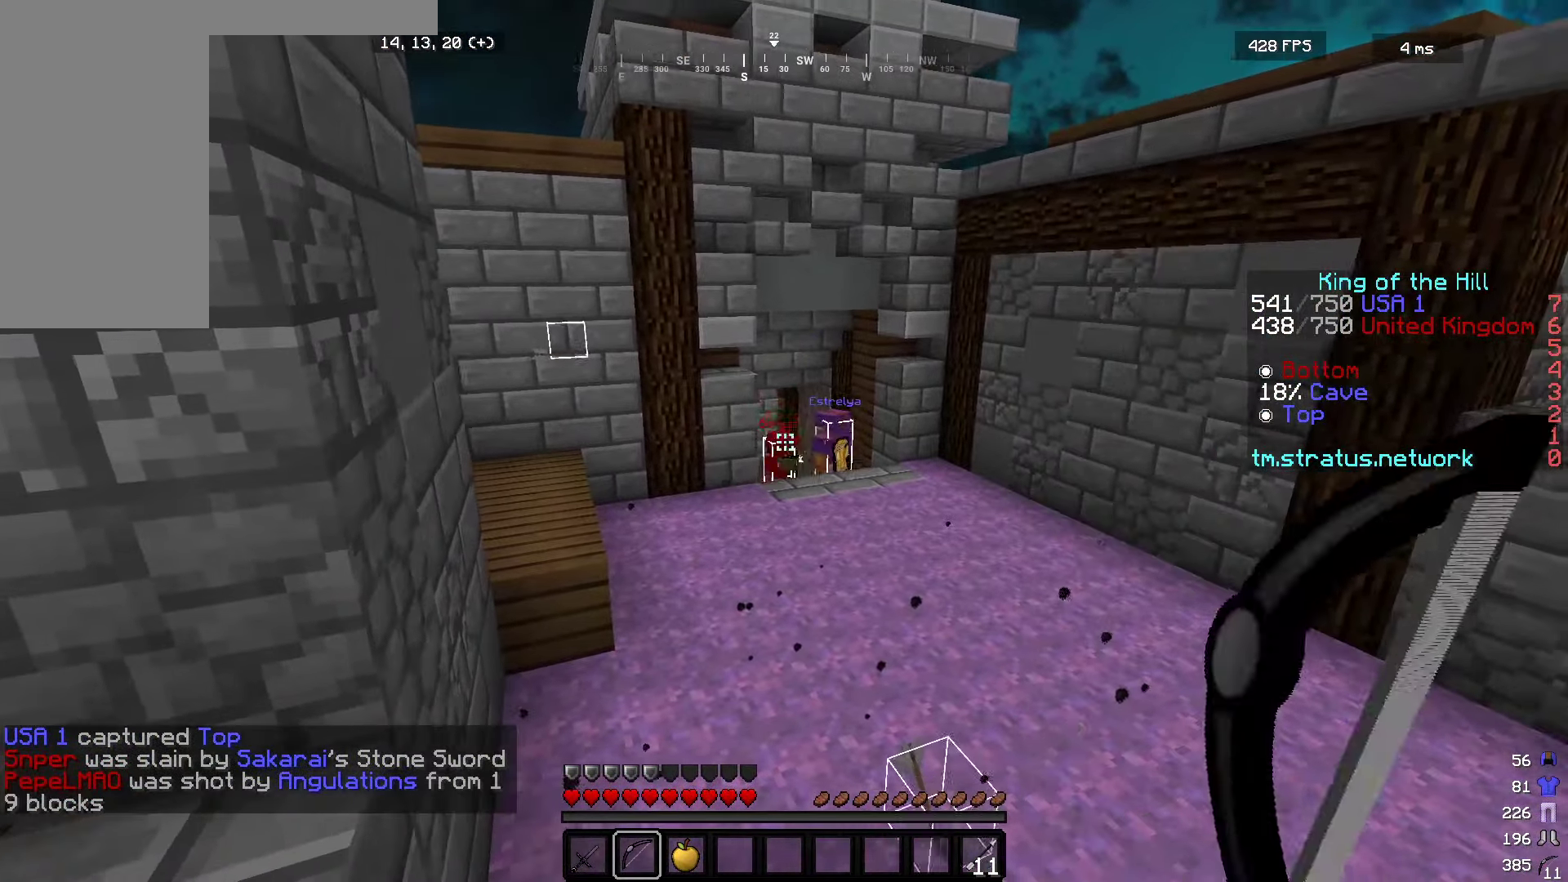
{"keys": ["a", "d"], "mouse": ["right"], "events": [[16, "mouse_left", "down"], [33, "d", "up"], [66, "mouse_left", "up"], [466, "d", "down"]]}
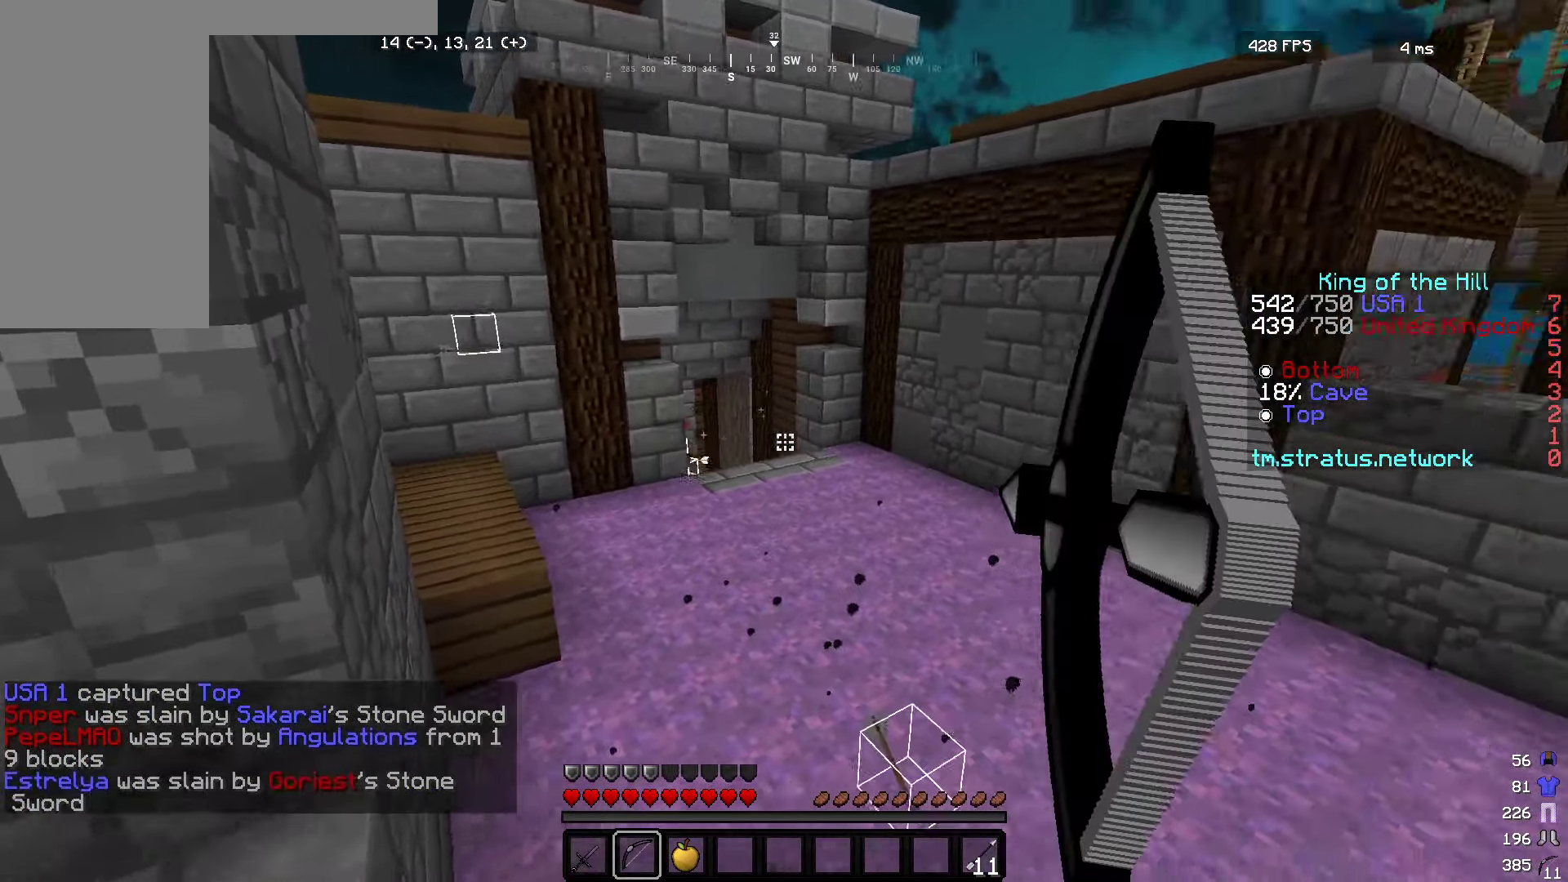
{"keys": ["d"], "mouse": ["right"], "events": [[33, "s", "down"], [133, "a", "up"], [316, "s", "up"]]}
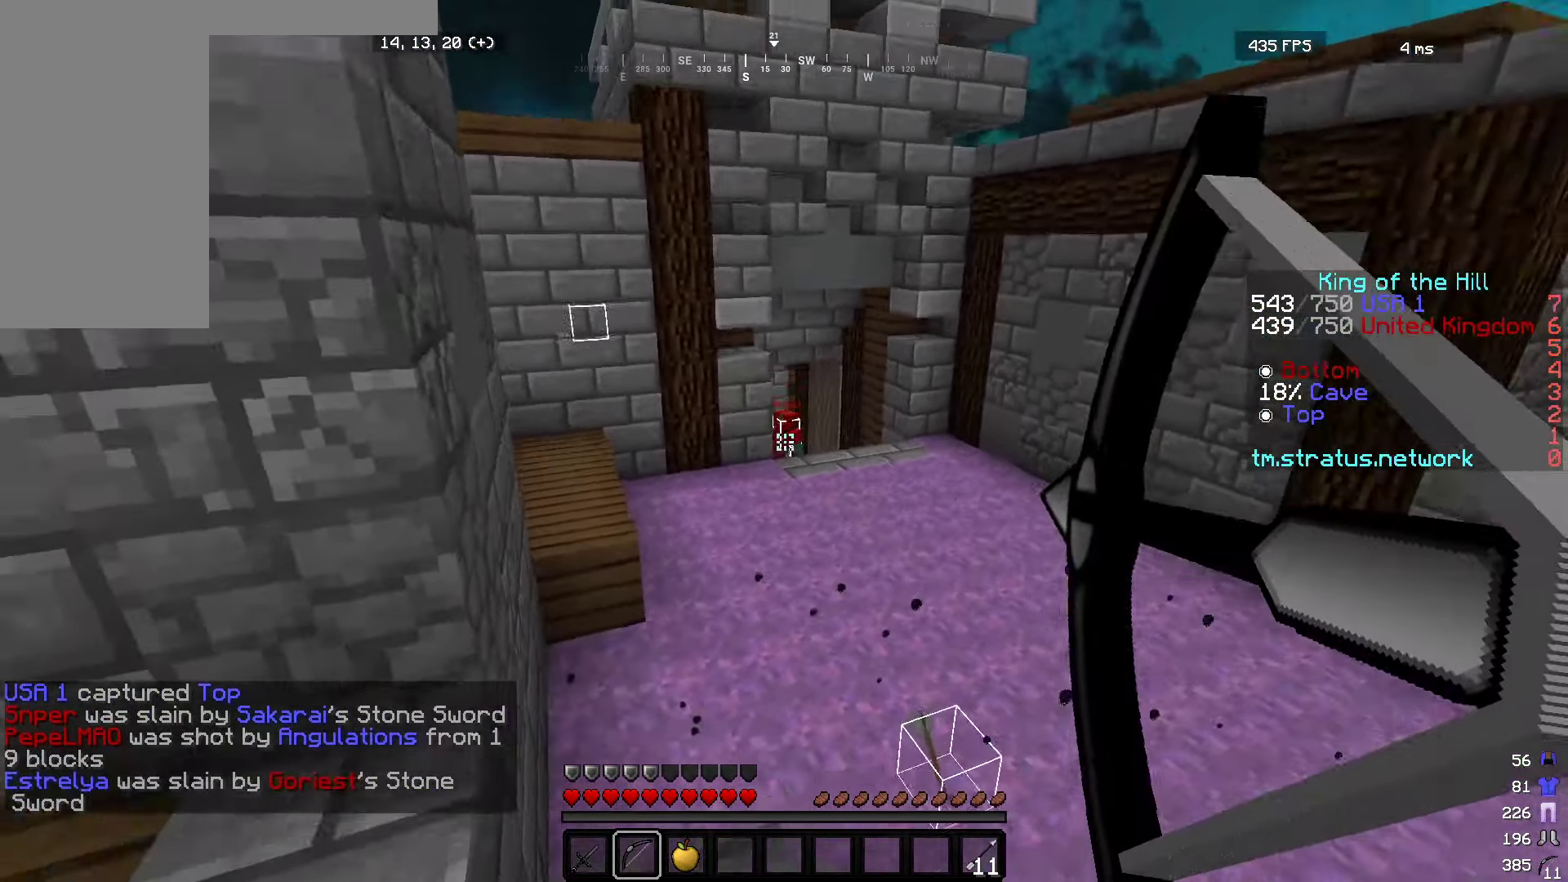
{"keys": ["a"], "mouse": ["right"], "events": [[166, "mouse_left", "down"], [217, "a", "down"], [267, "d", "up"], [317, "mouse_left", "up"]]}
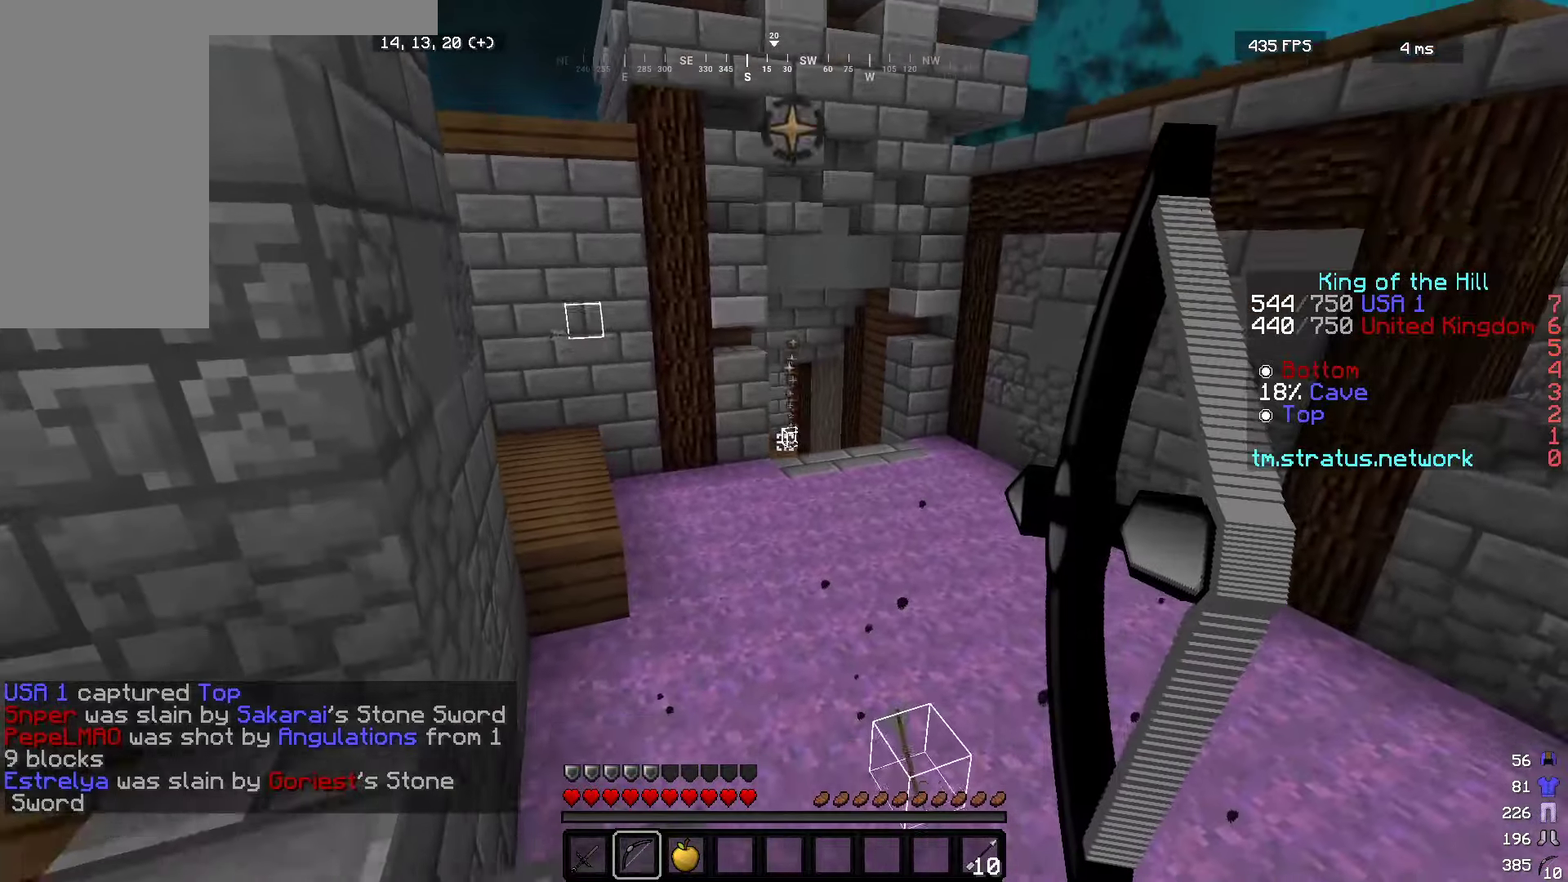
{"keys": ["d", "w"], "mouse": ["left"], "events": [[167, "d", "down"], [200, "a", "up"], [300, "mouse_left", "down"], [317, "w", "down"], [383, "mouse_left", "up"], [400, "mouse_right", "up"], [450, "mouse_left", "down"]]}
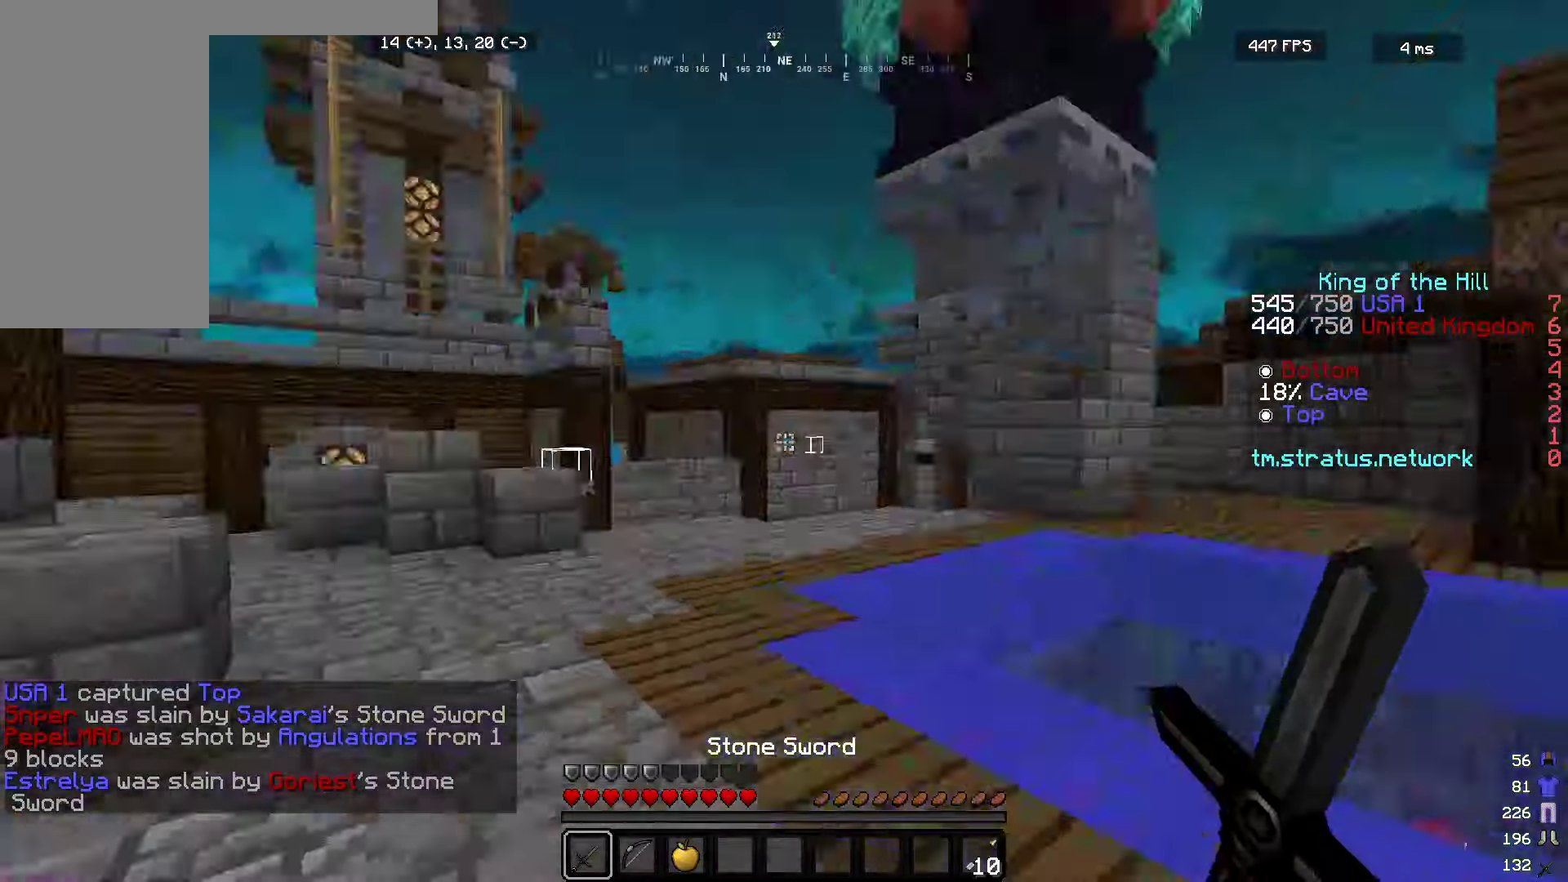
{"keys": ["w"], "mouse": ["right"], "events": [[50, "mouse_left", "up"], [283, "d", "up"], [350, "mouse_left", "down"], [350, "mouse_right", "down"], [483, "mouse_left", "up"]]}
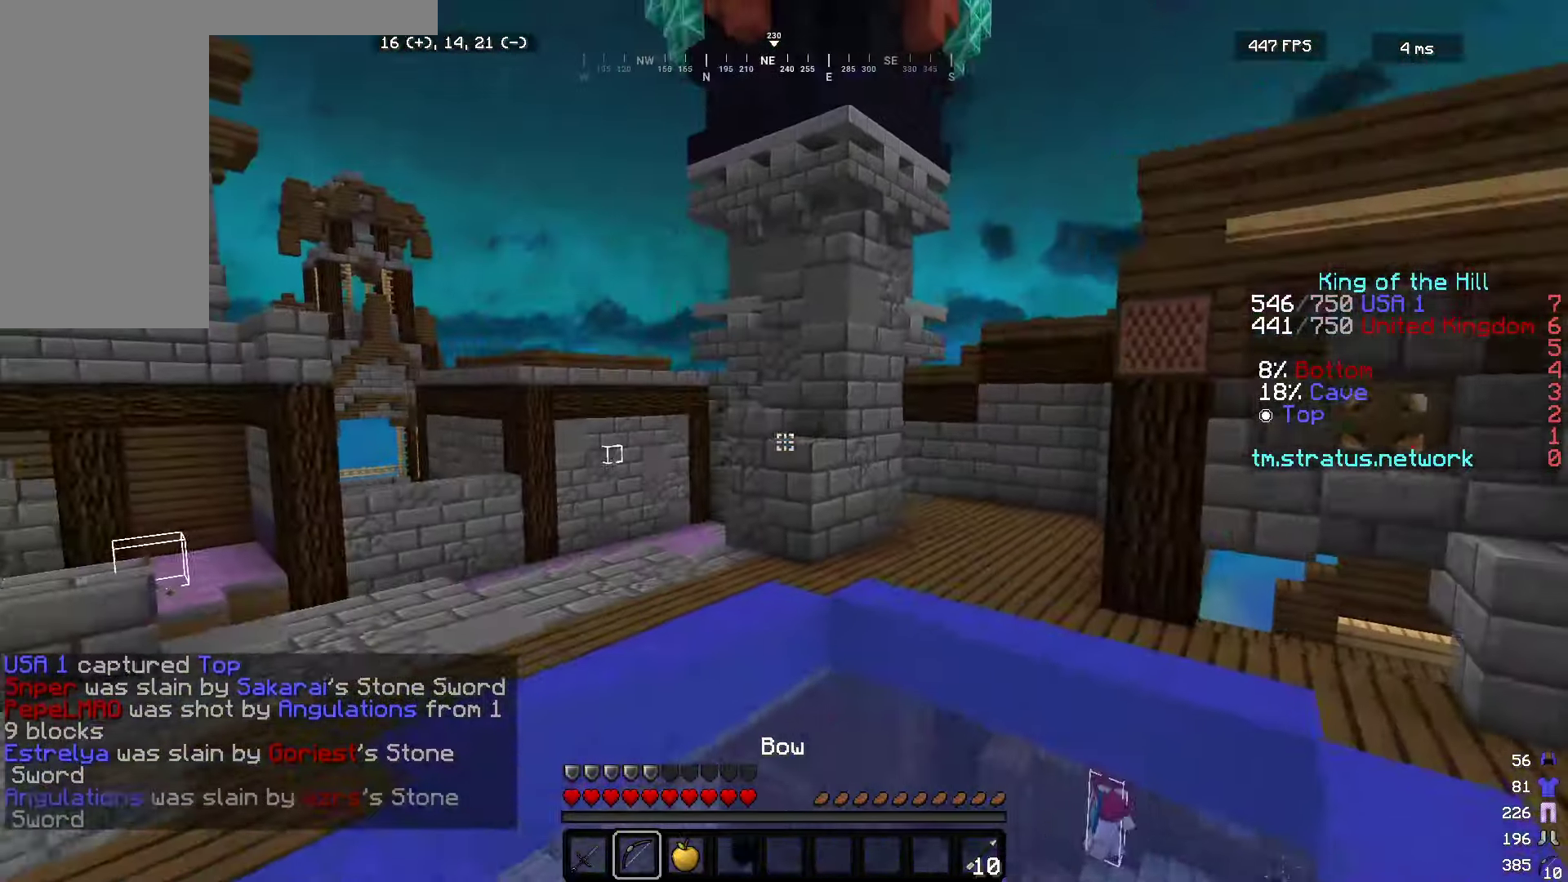
{"keys": ["d", "w"], "mouse": ["left", "right"], "events": [[333, "d", "down"], [350, "mouse_right", "up"], [417, "mouse_left", "down"], [467, "mouse_right", "down"]]}
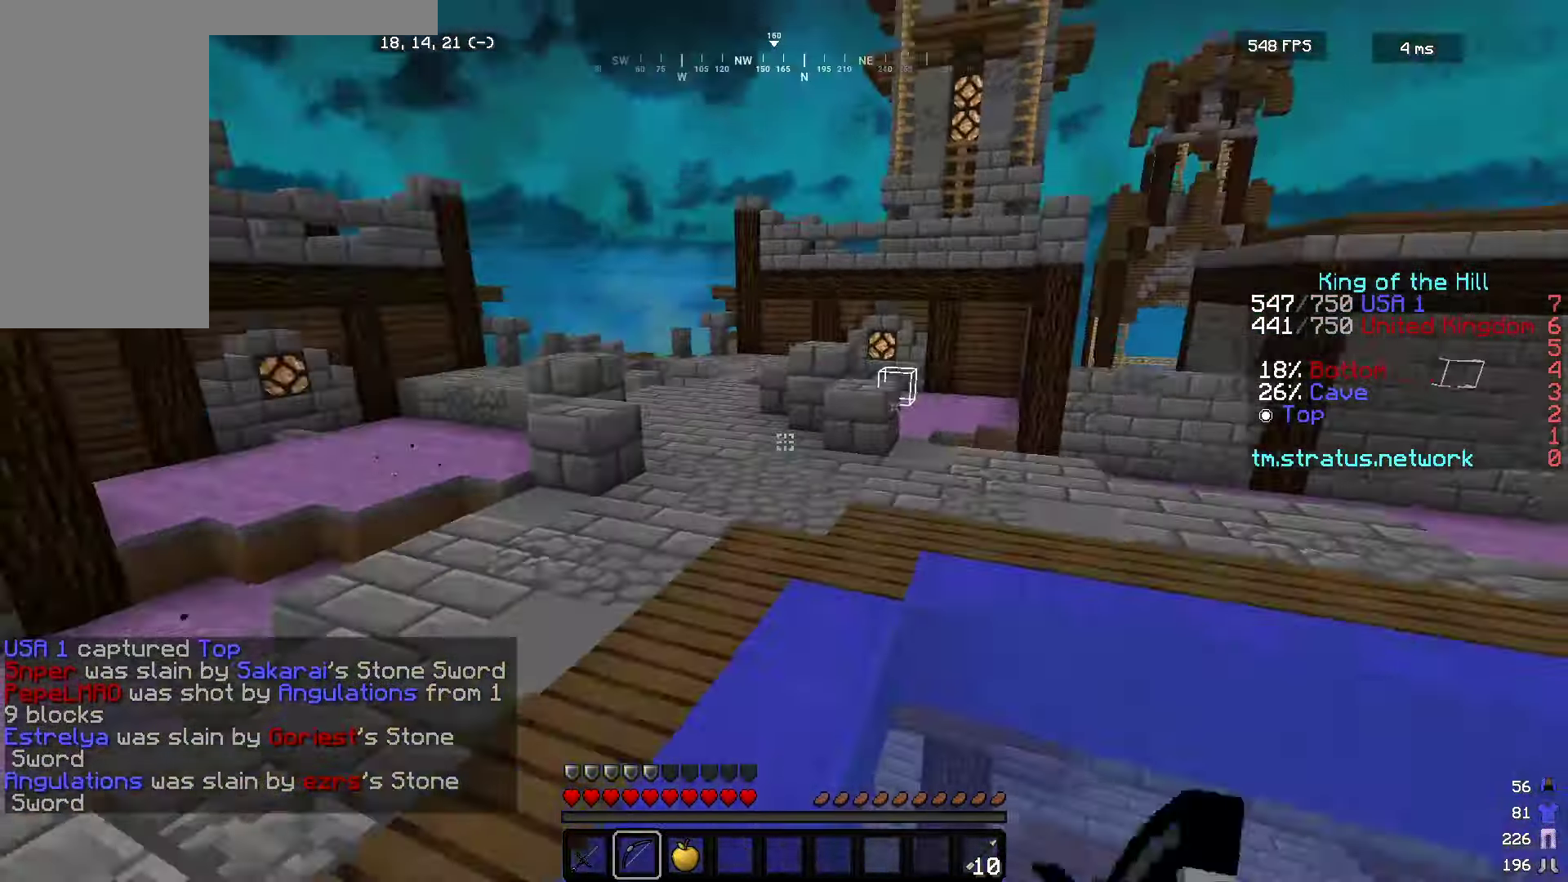
{"keys": ["w"], "mouse": ["left", "right"], "events": [[100, "mouse_left", "up"], [333, "d", "up"], [433, "mouse_left", "down"]]}
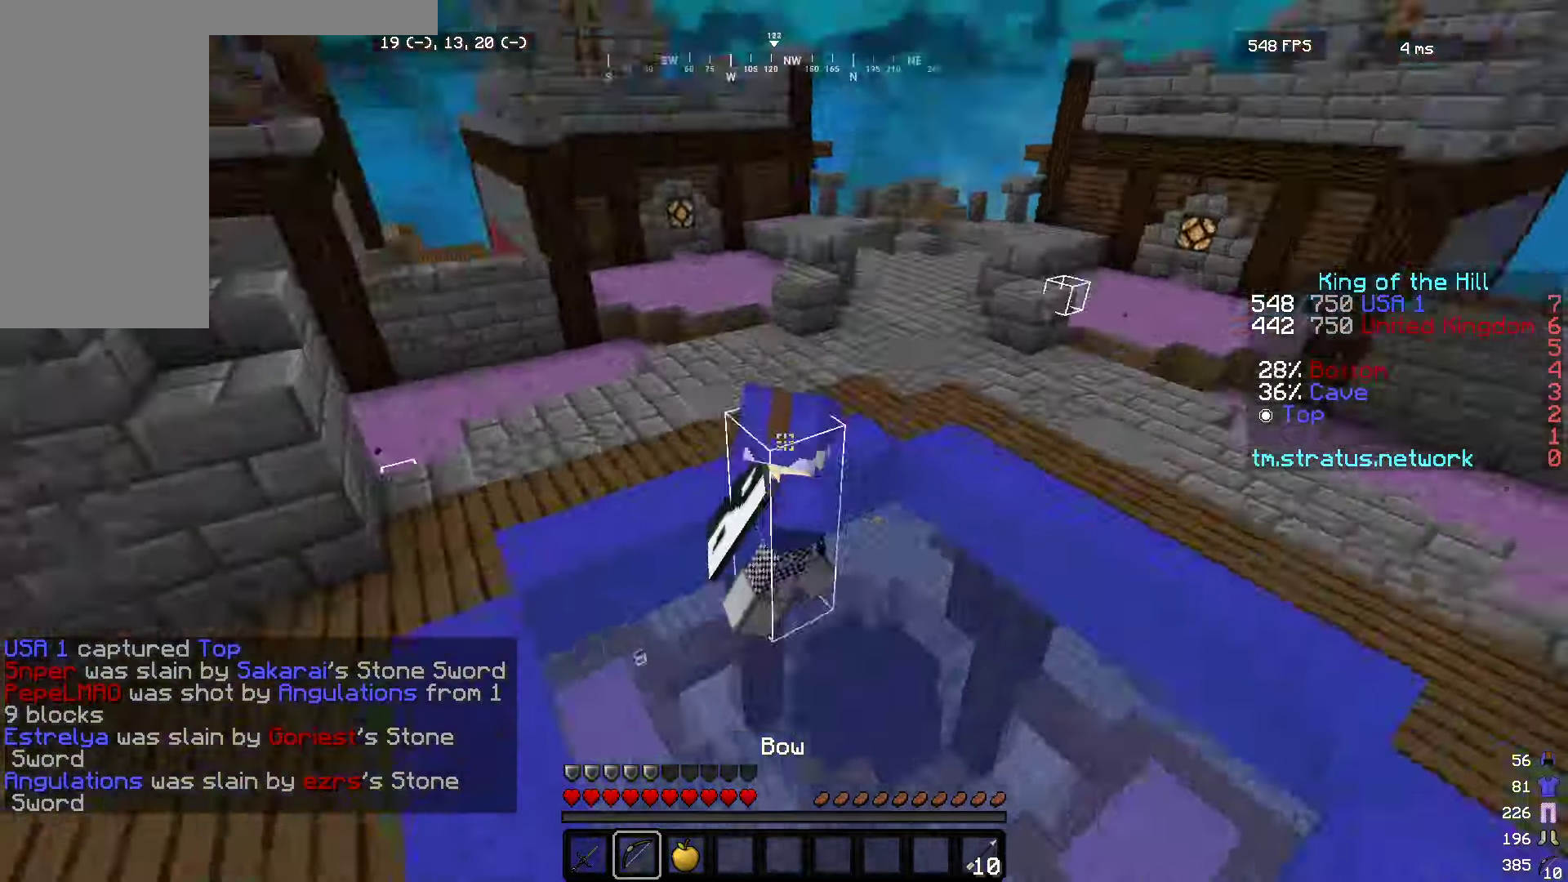
{"keys": [], "mouse": ["left", "right"], "events": [[83, "w", "up"]]}
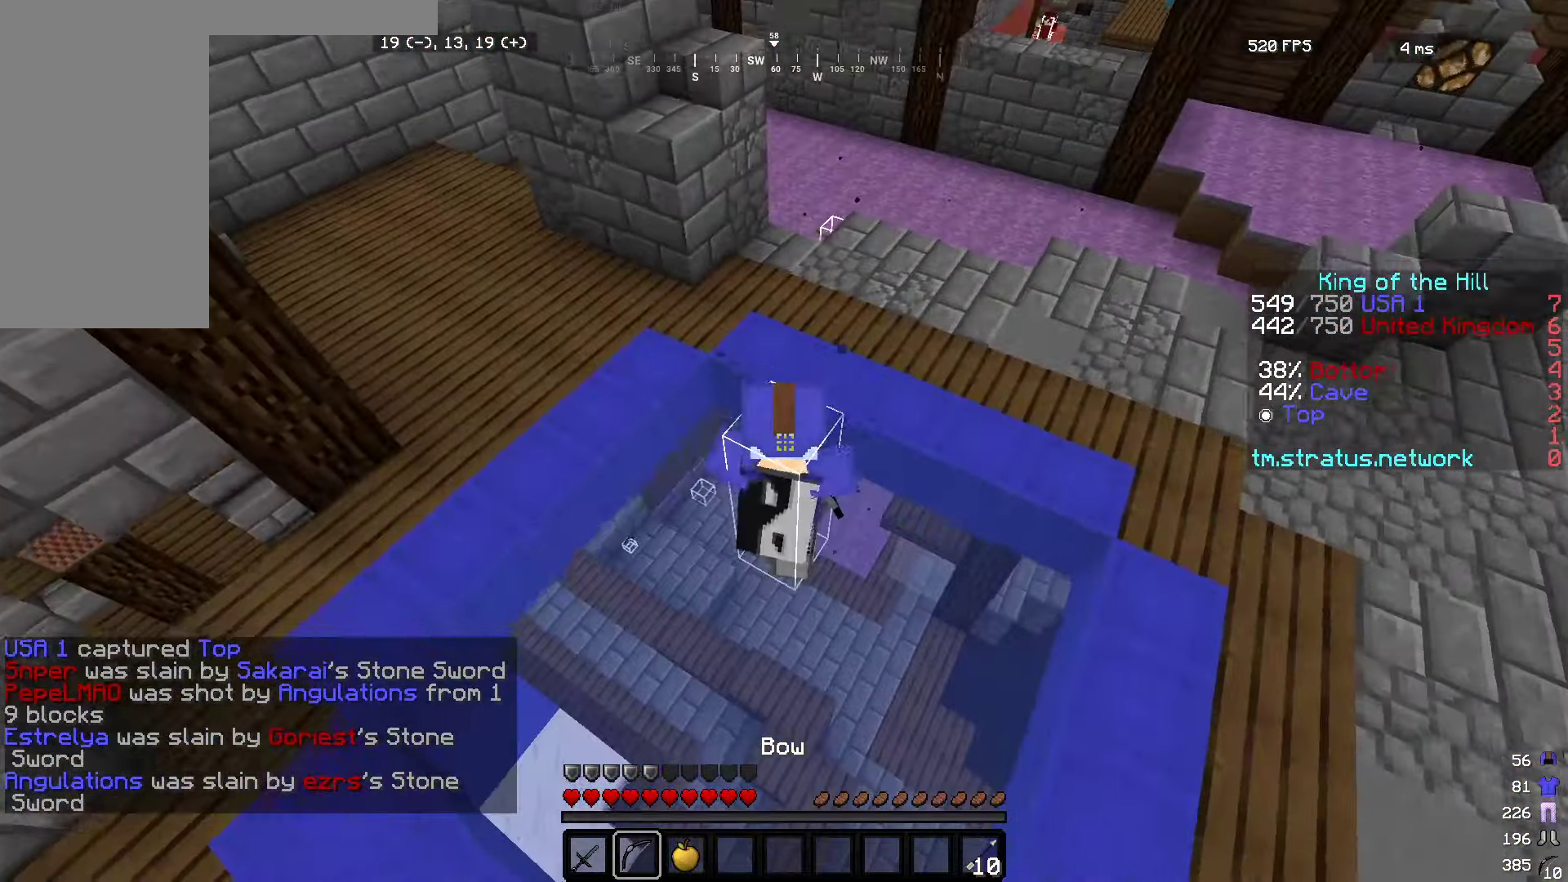
{"keys": ["w"], "mouse": ["left", "right"], "events": [[283, "w", "down"]]}
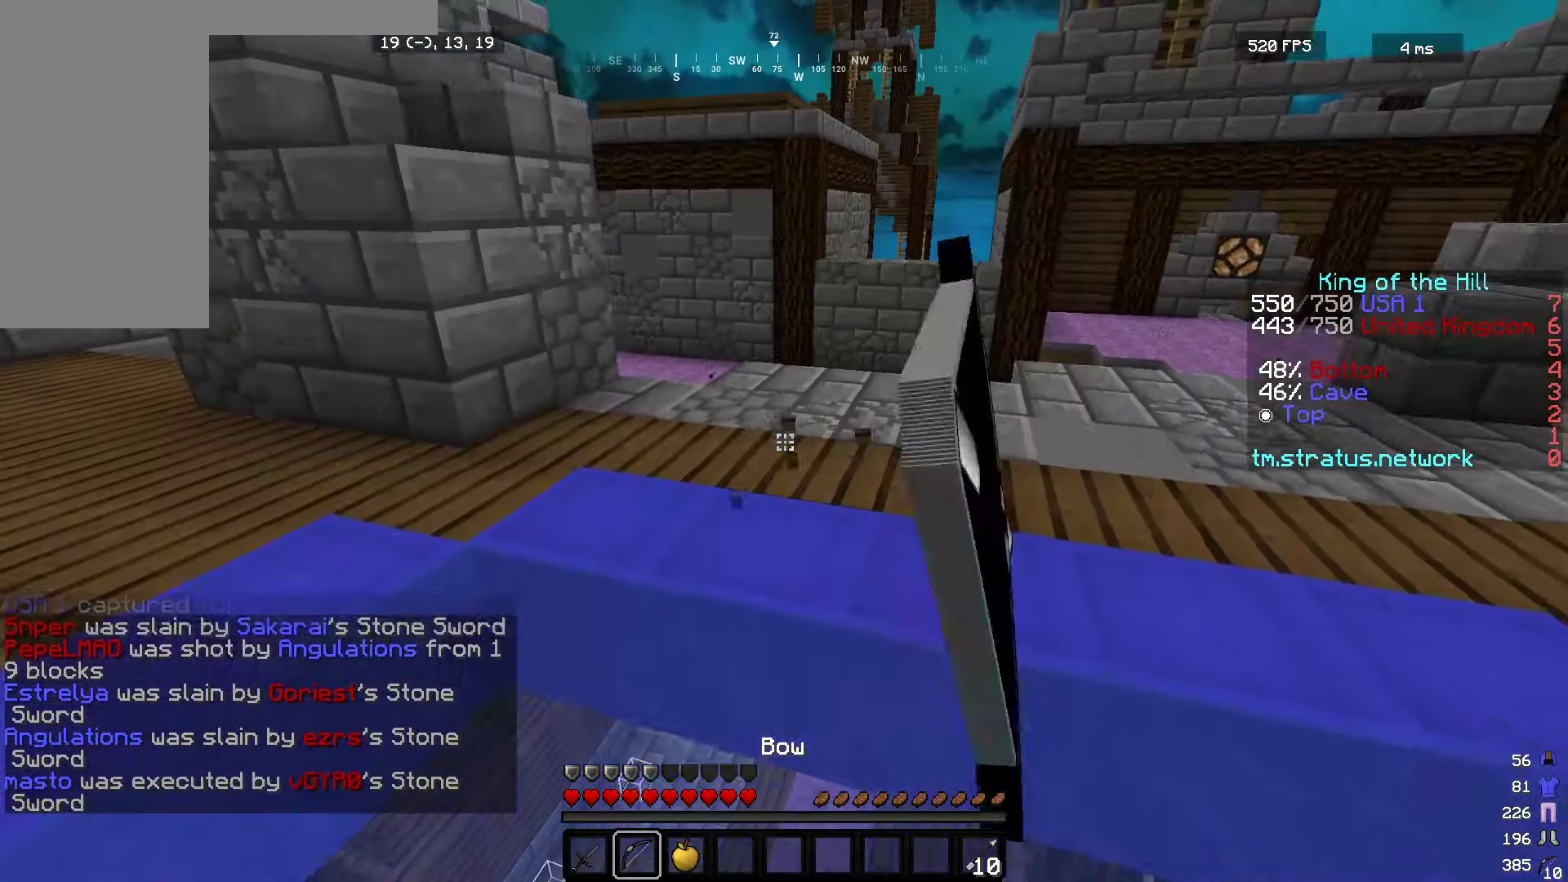
{"keys": ["d", "w"], "mouse": ["left", "right"], "events": [[267, "d", "down"]]}
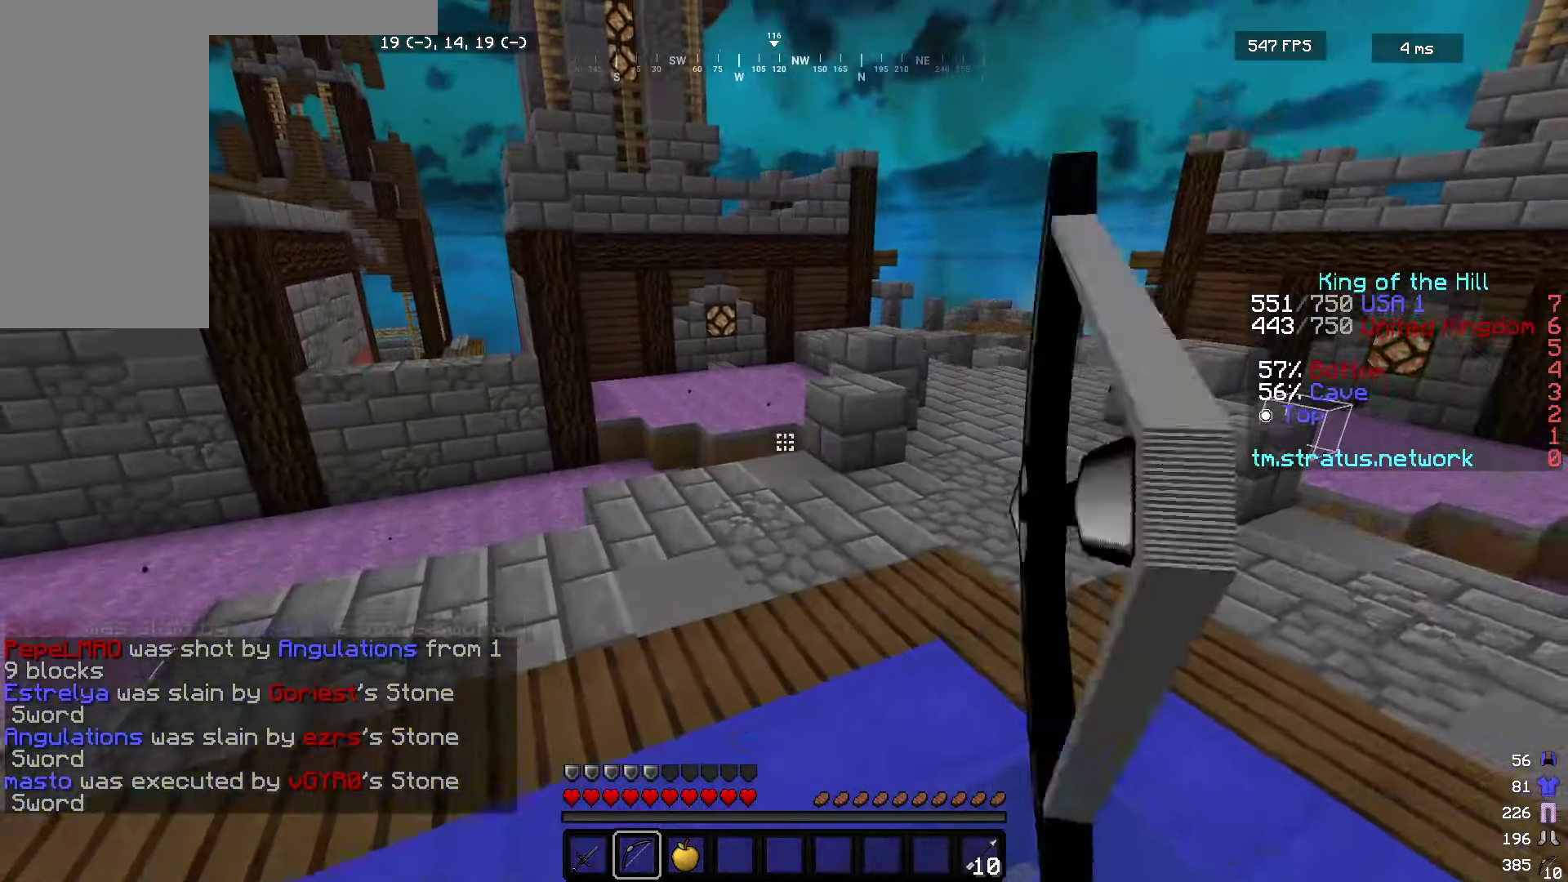
{"keys": ["d", "w"], "mouse": ["left", "right"], "events": []}
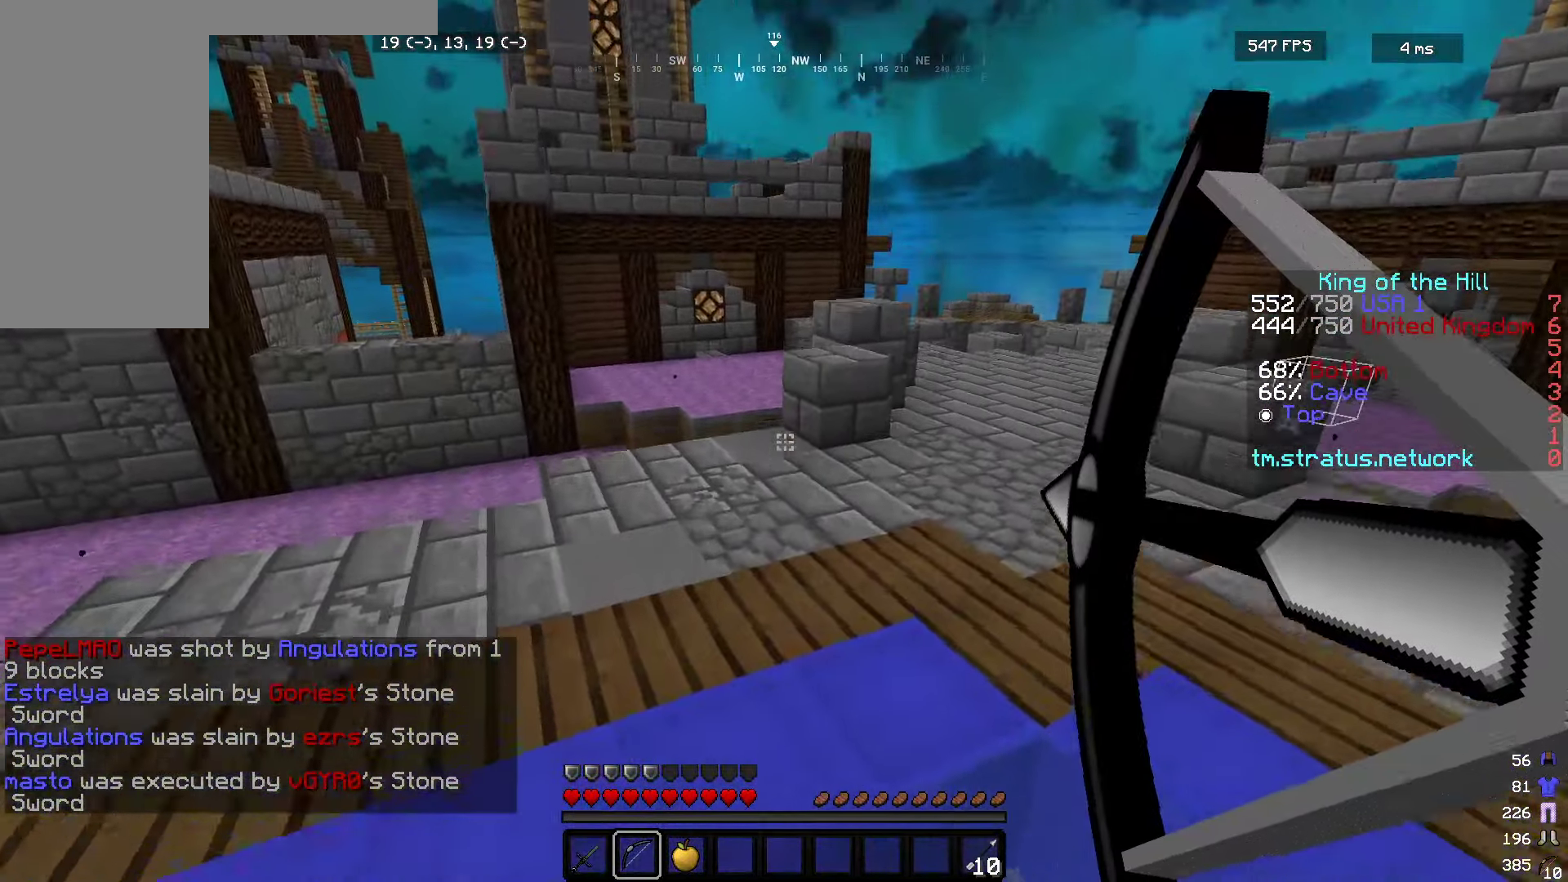
{"keys": ["w"], "mouse": ["right"], "events": [[483, "d", "up"], [483, "mouse_left", "up"]]}
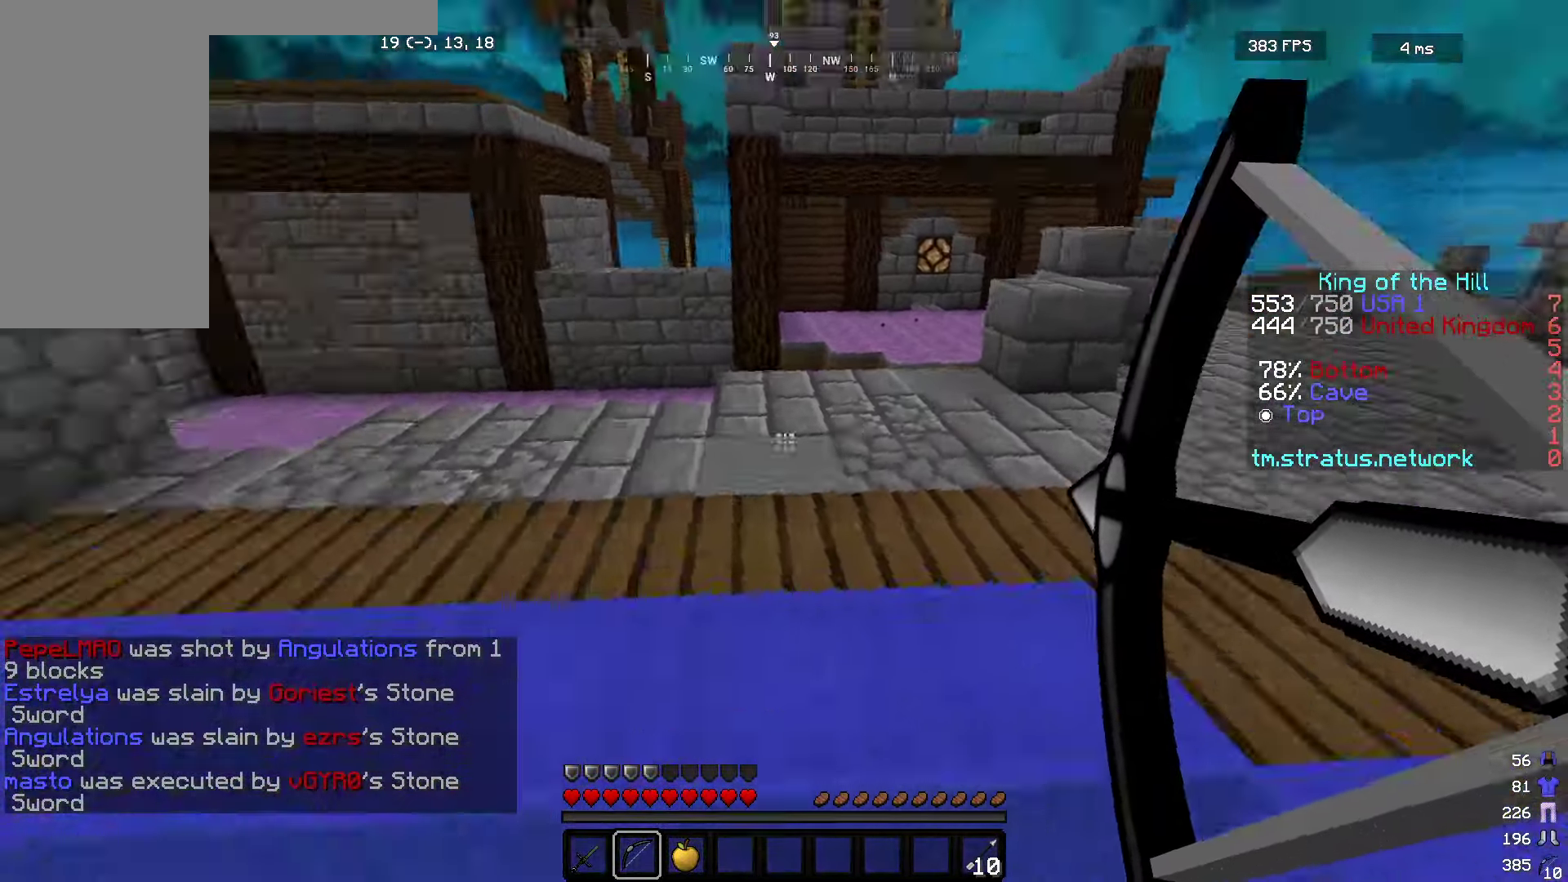
{"keys": ["a", "w"], "mouse": ["left", "right"], "events": [[50, "mouse_left", "down"], [267, "a", "down"]]}
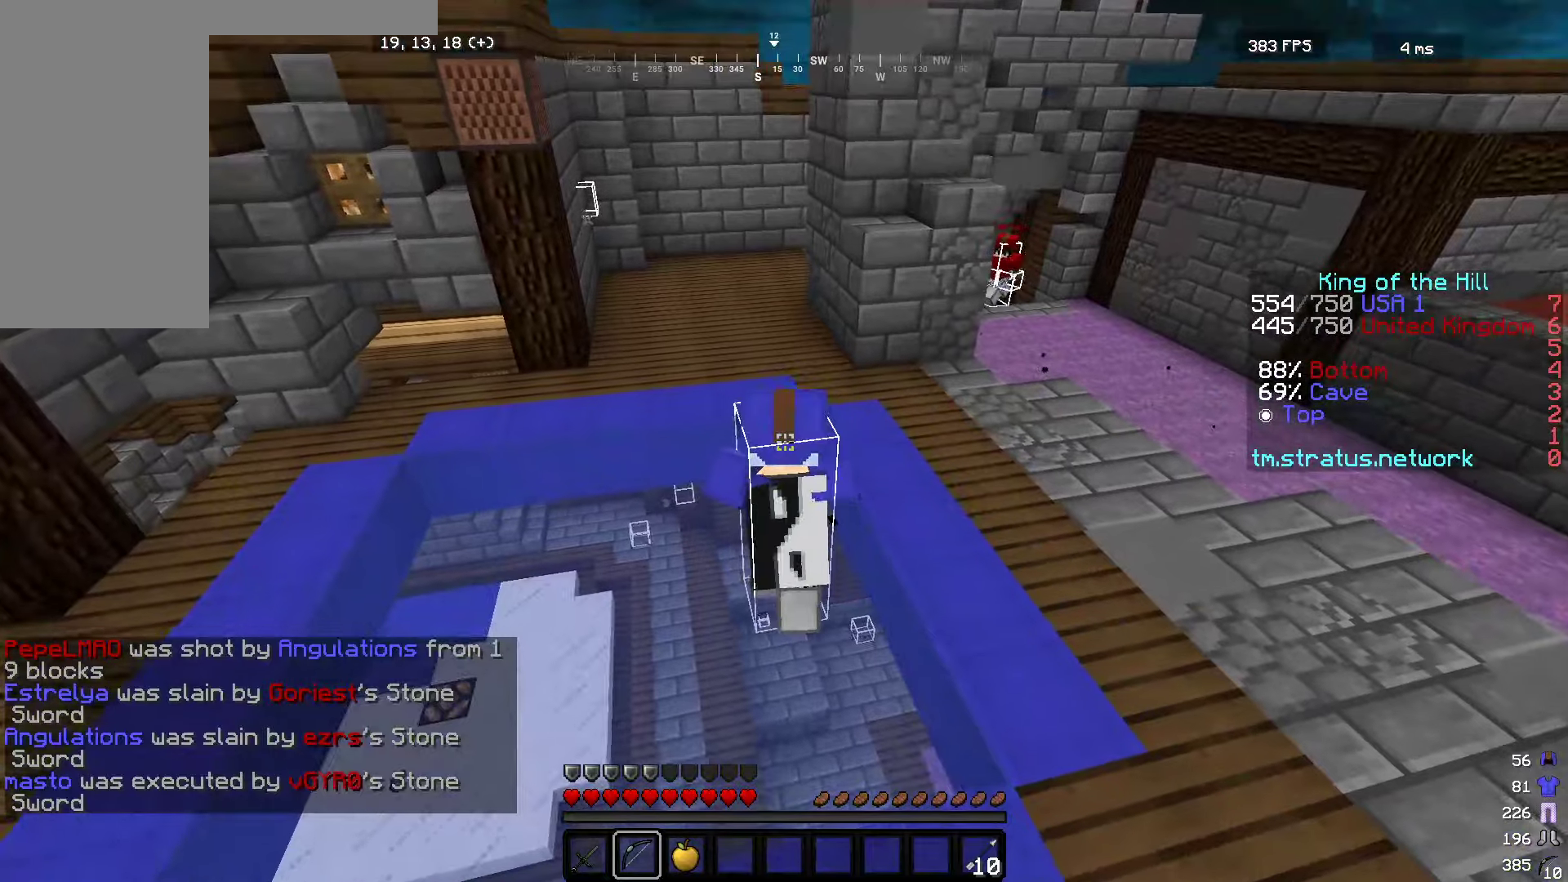
{"keys": ["a", "w"], "mouse": ["right"], "events": [[184, "mouse_left", "up"]]}
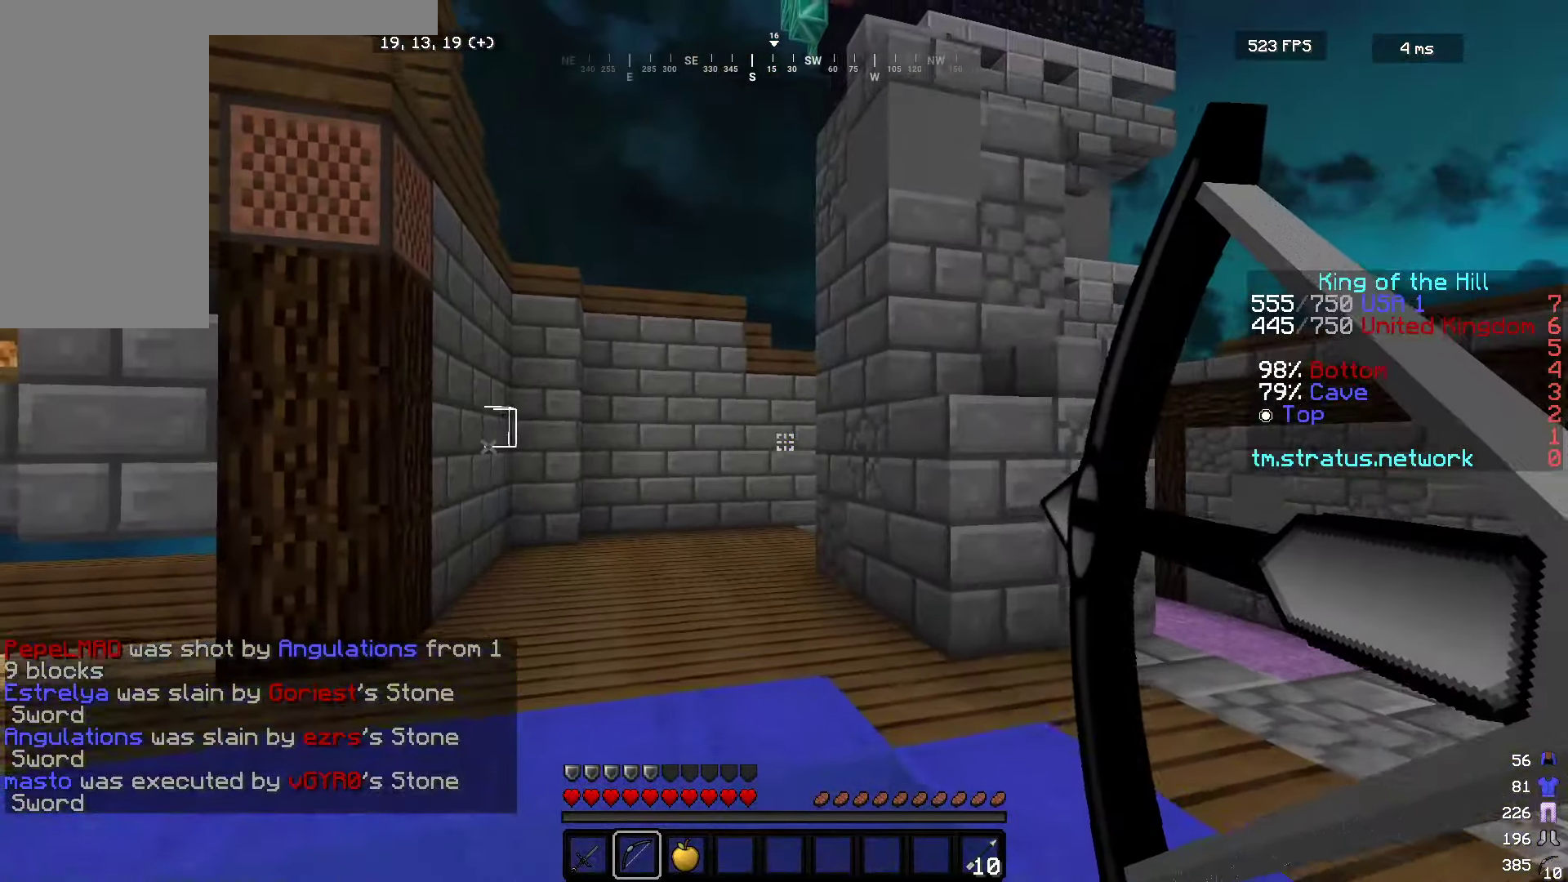
{"keys": ["w"], "mouse": ["right"], "events": [[450, "a", "up"]]}
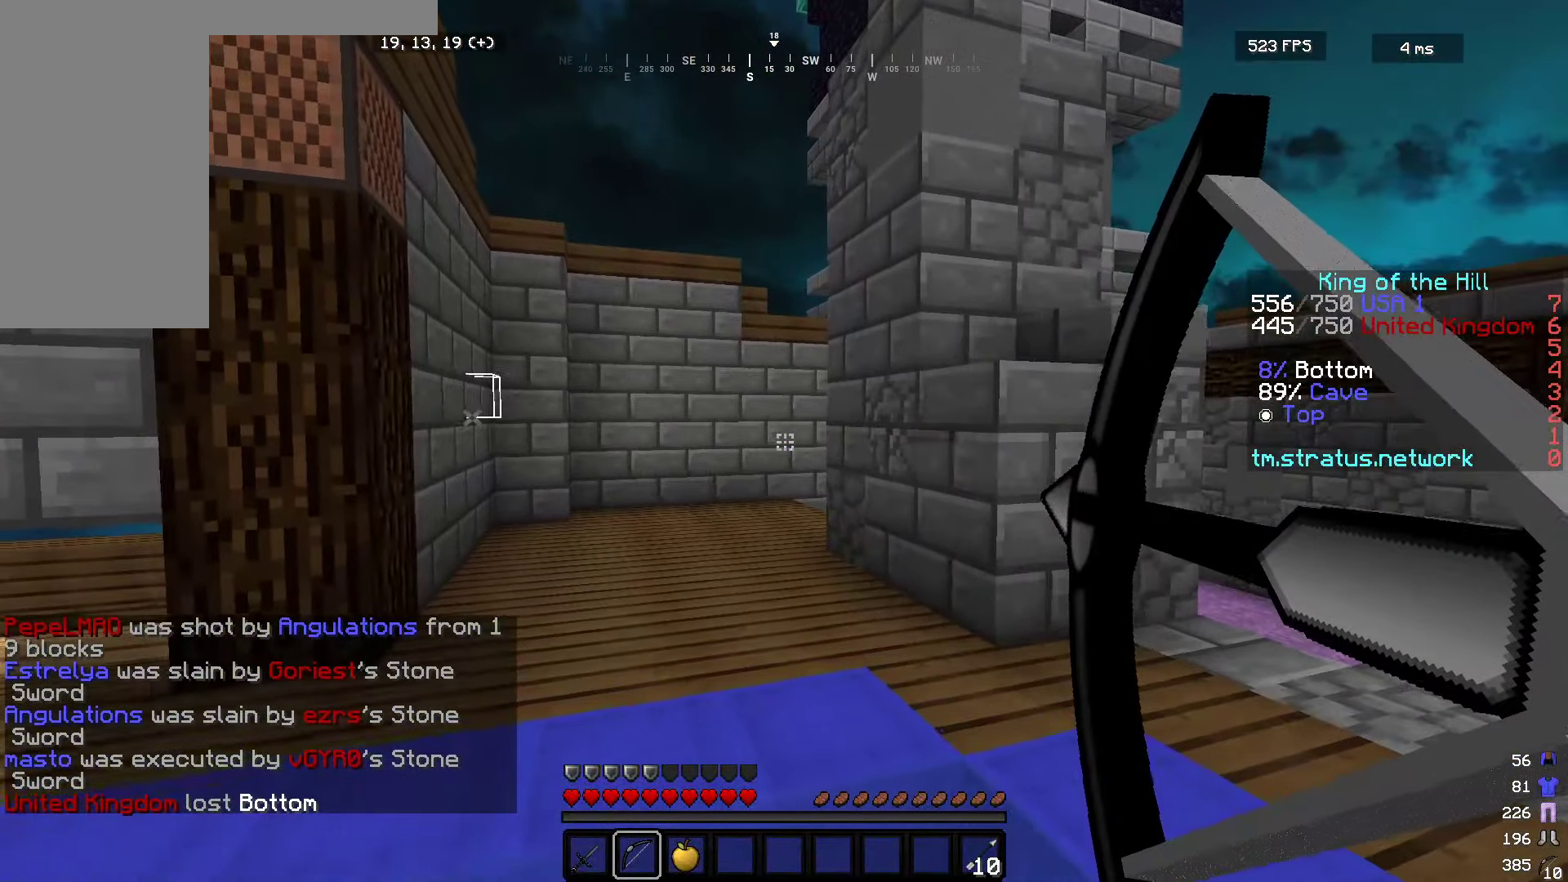
{"keys": ["d", "w"], "mouse": ["left", "right"], "events": [[367, "mouse_right", "up"], [384, "mouse_left", "down"], [417, "mouse_right", "down"], [500, "d", "down"]]}
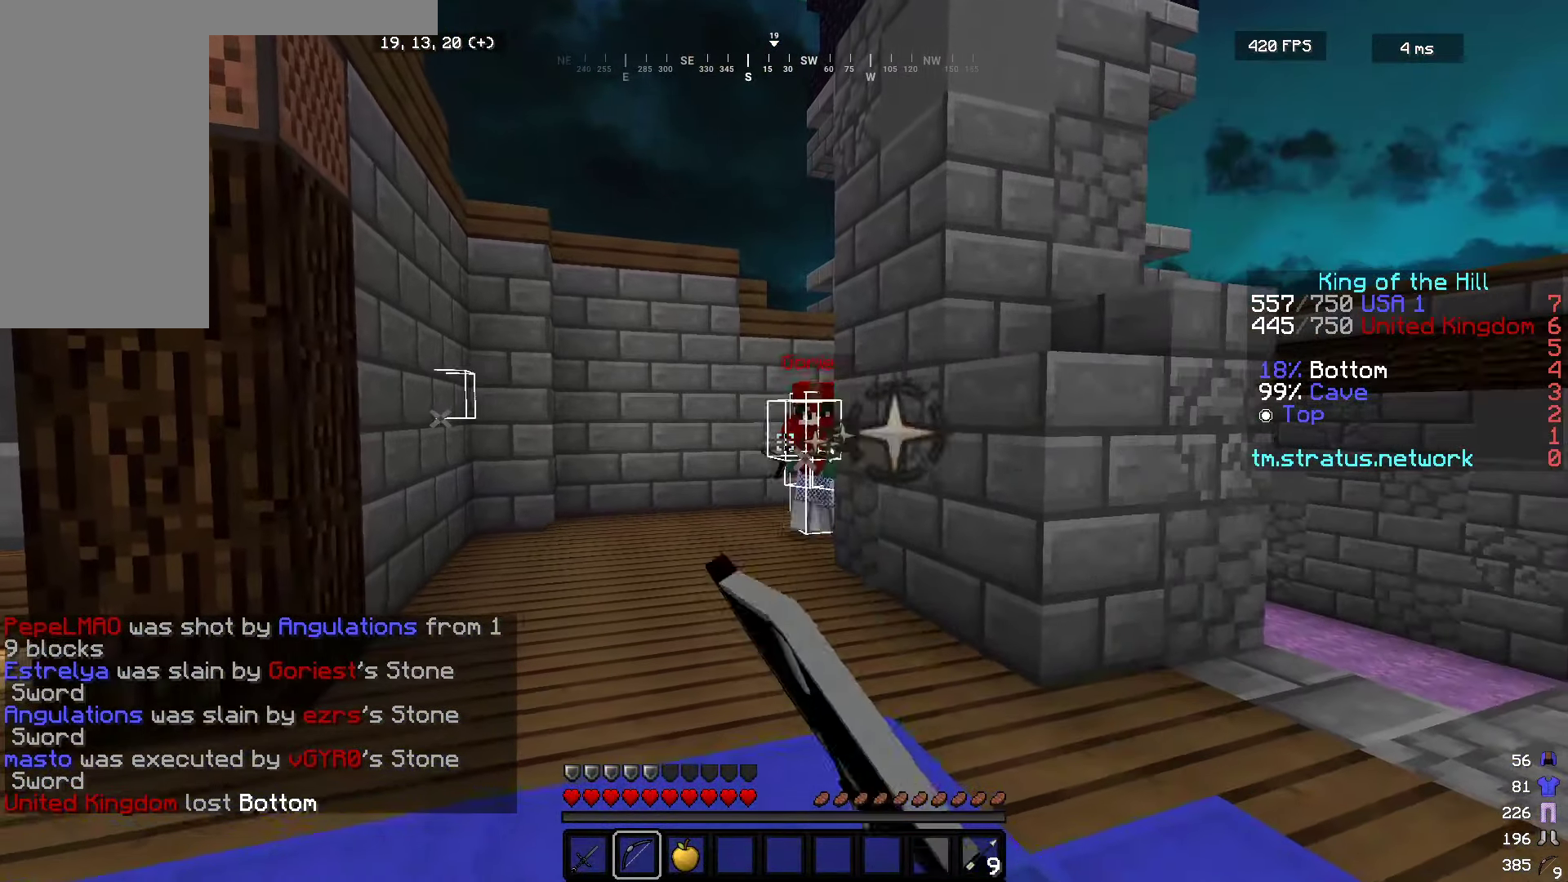
{"keys": ["a", "w"], "mouse": ["right"], "events": [[134, "mouse_left", "up"], [300, "a", "down"], [334, "d", "up"]]}
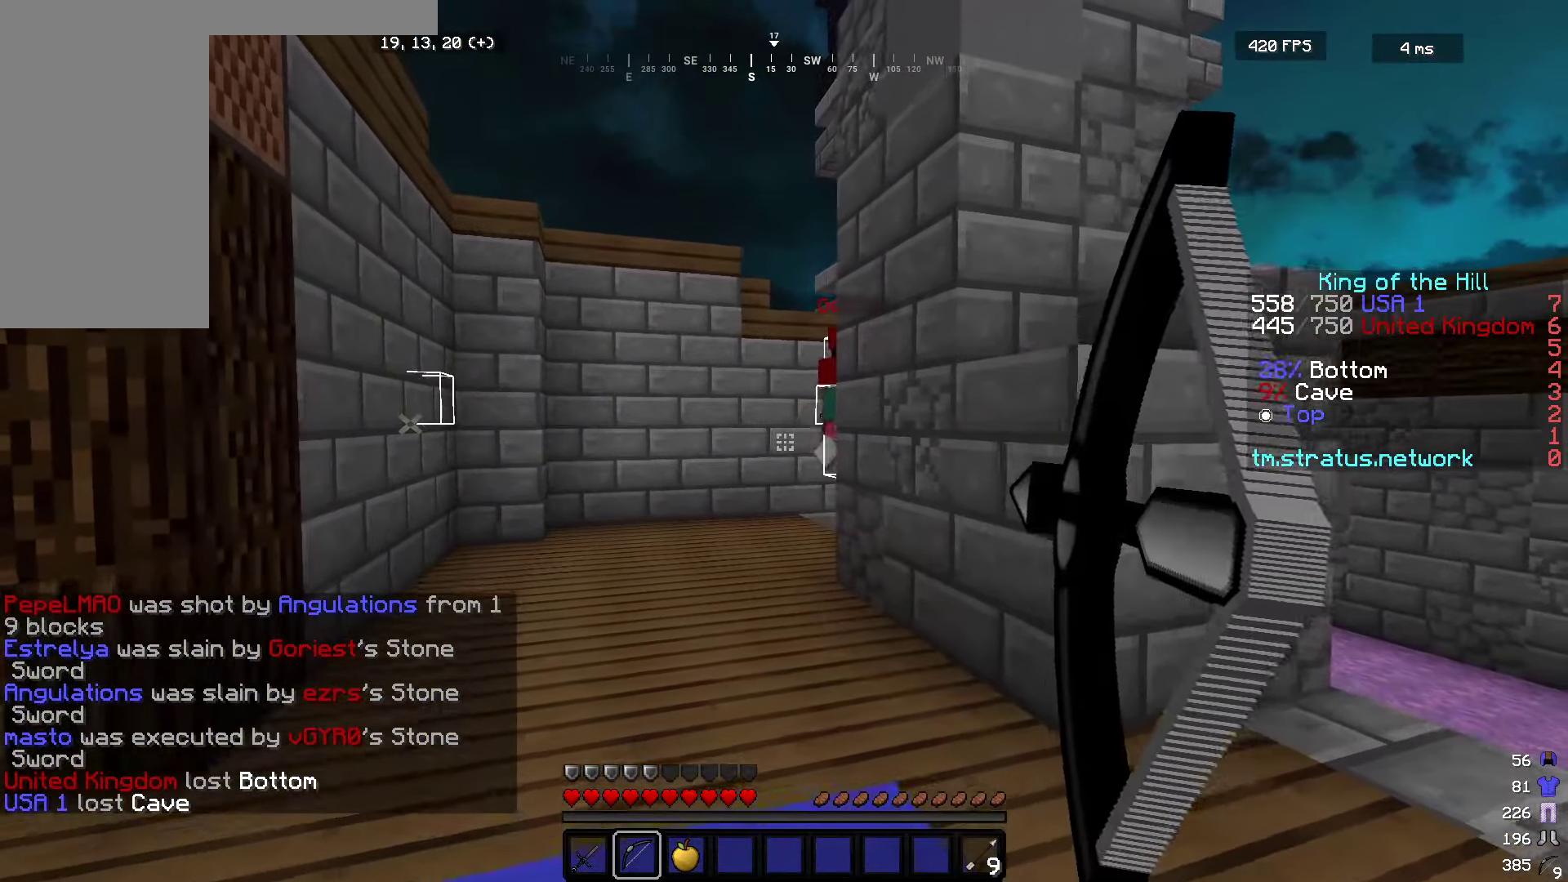
{"keys": ["a", "w"], "mouse": ["right"], "events": []}
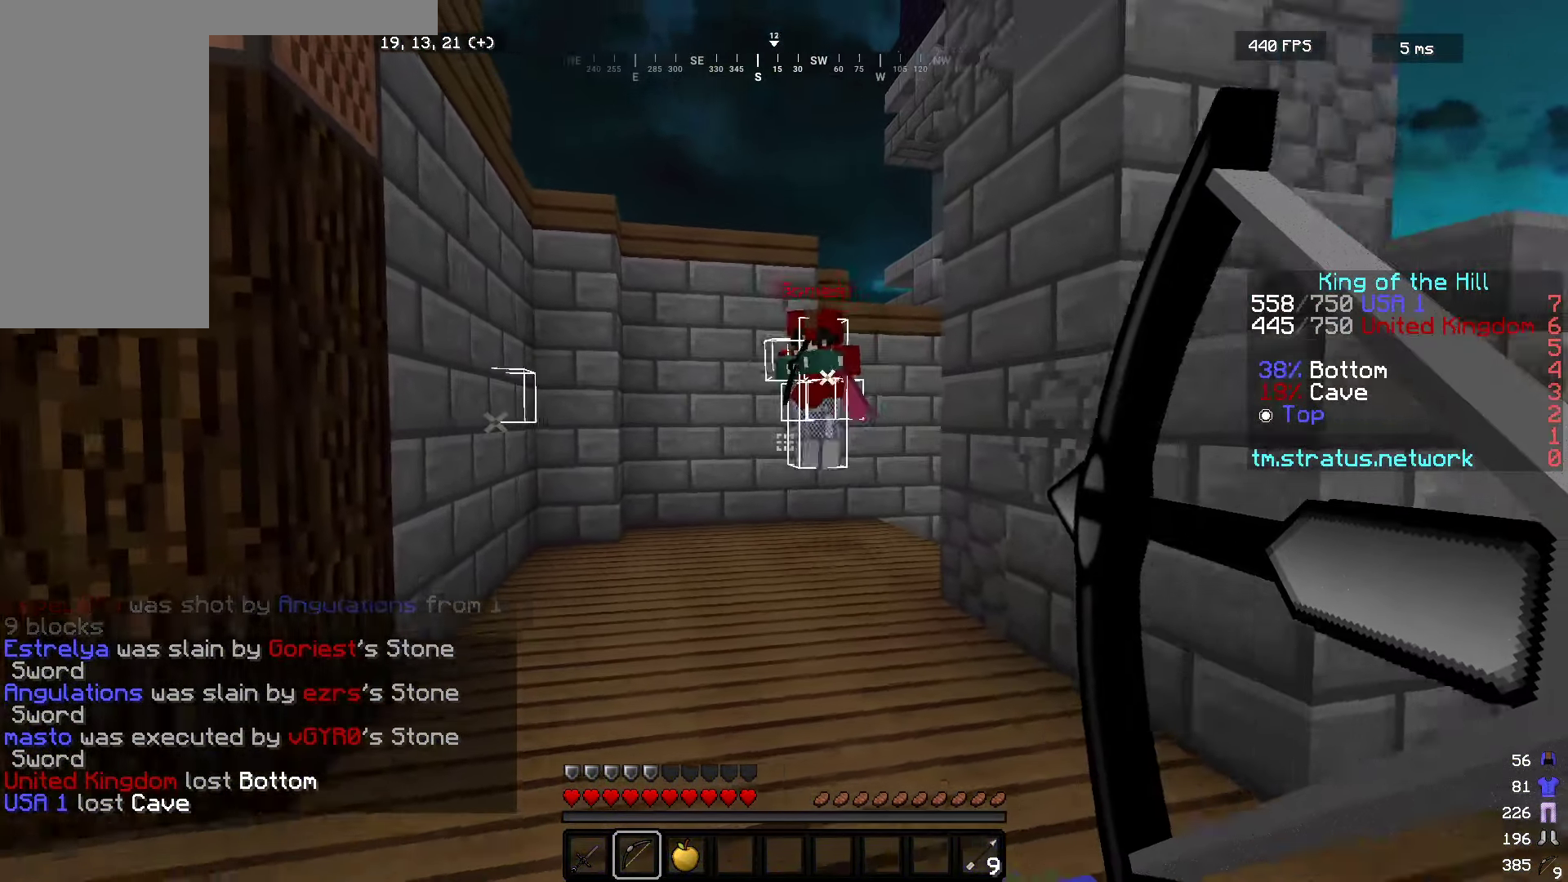
{"keys": ["a", "s"], "mouse": ["left", "right"], "events": [[134, "mouse_left", "down"], [134, "mouse_right", "up"], [267, "mouse_right", "down"], [367, "w", "up"], [500, "s", "down"]]}
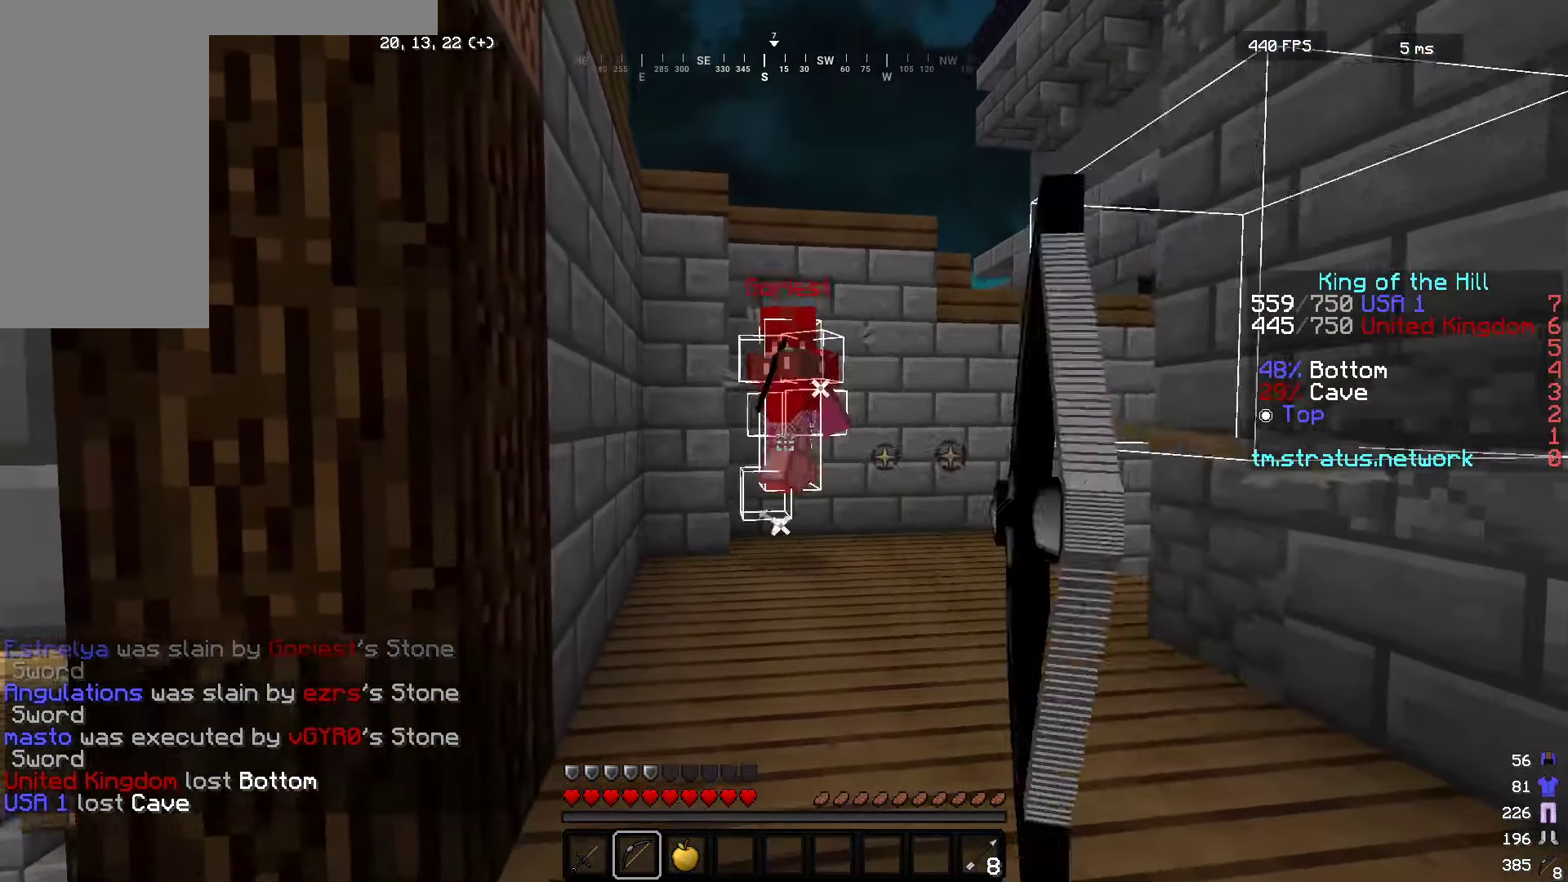
{"keys": ["d", "s"], "mouse": ["right"], "events": [[284, "a", "up"], [284, "d", "down"], [367, "mouse_left", "up"]]}
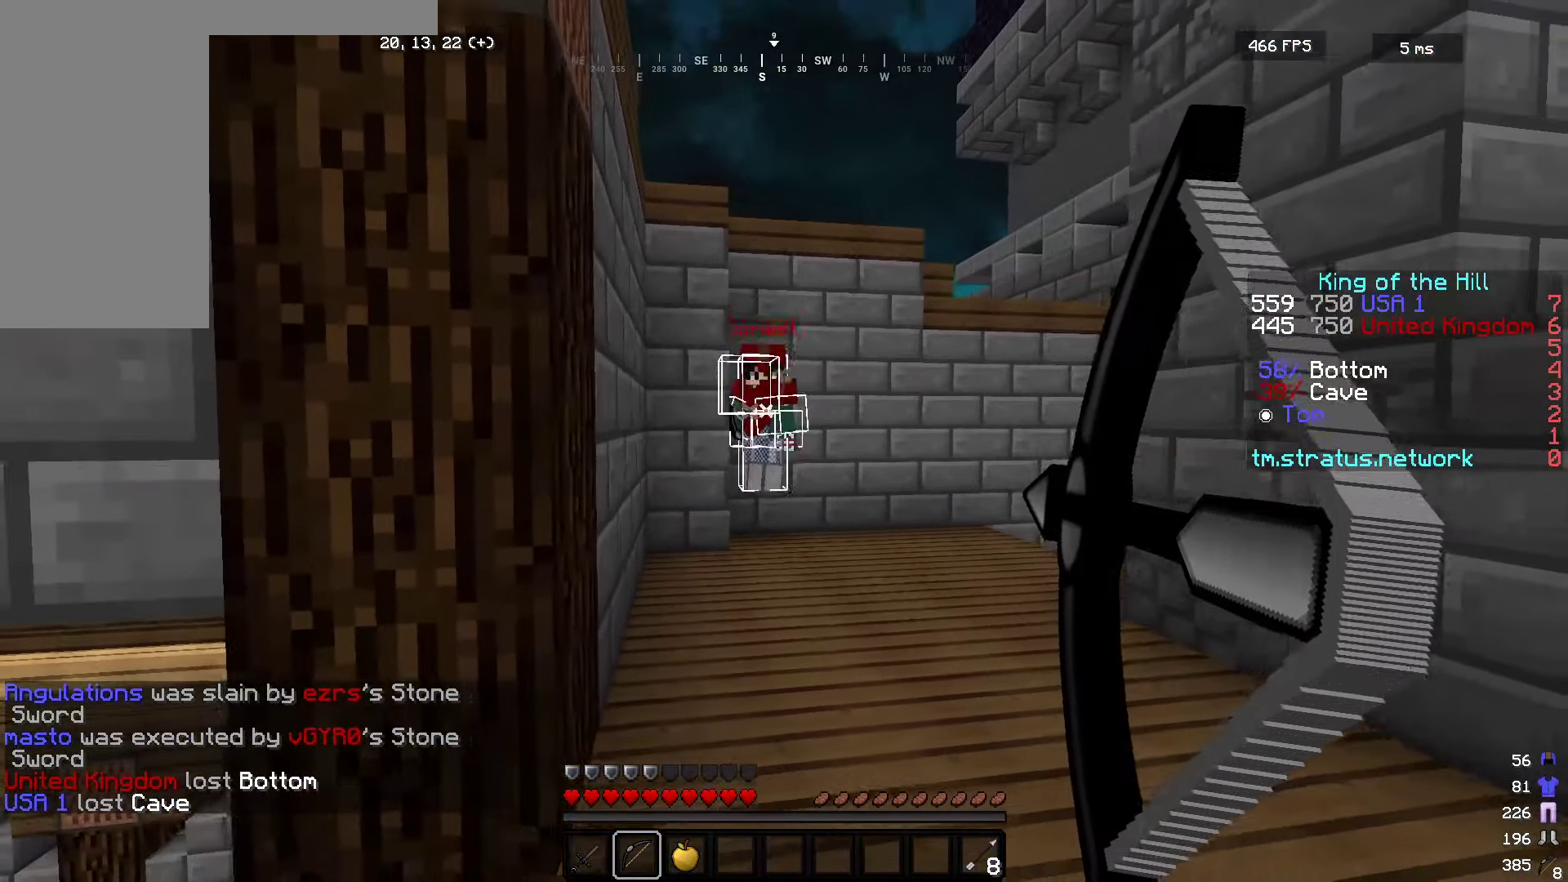
{"keys": ["a"], "mouse": ["left"], "events": [[67, "s", "up"], [450, "a", "down"], [467, "mouse_left", "down"], [467, "mouse_right", "up"], [500, "d", "up"]]}
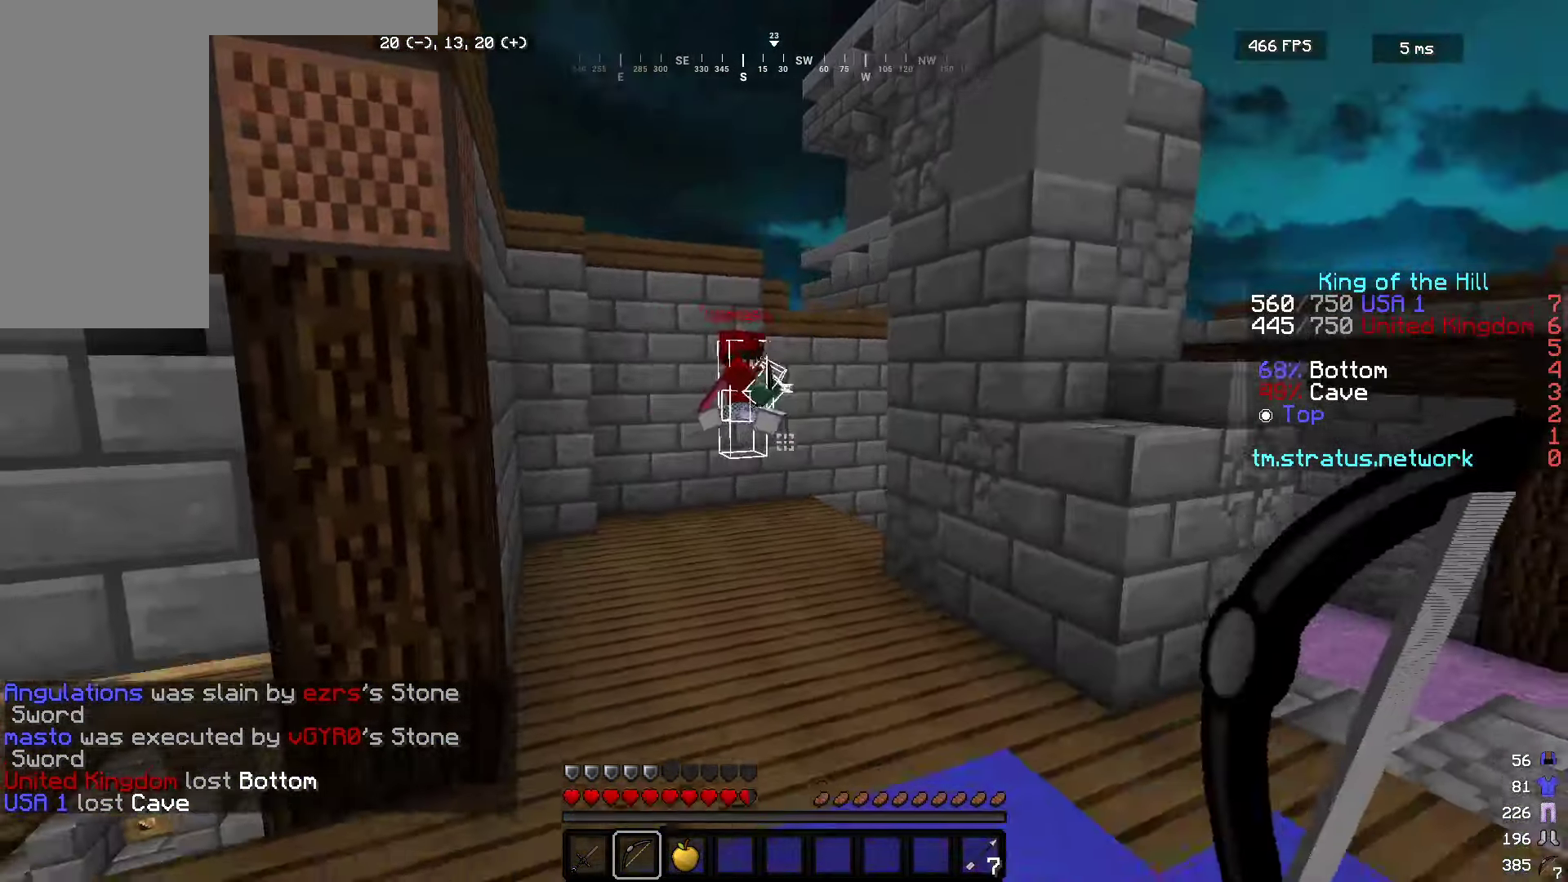
{"keys": ["a", "w"], "mouse": ["right"], "events": [[17, "w", "down"], [150, "mouse_left", "up"], [217, "mouse_left", "down"], [317, "mouse_right", "down"], [434, "mouse_left", "up"]]}
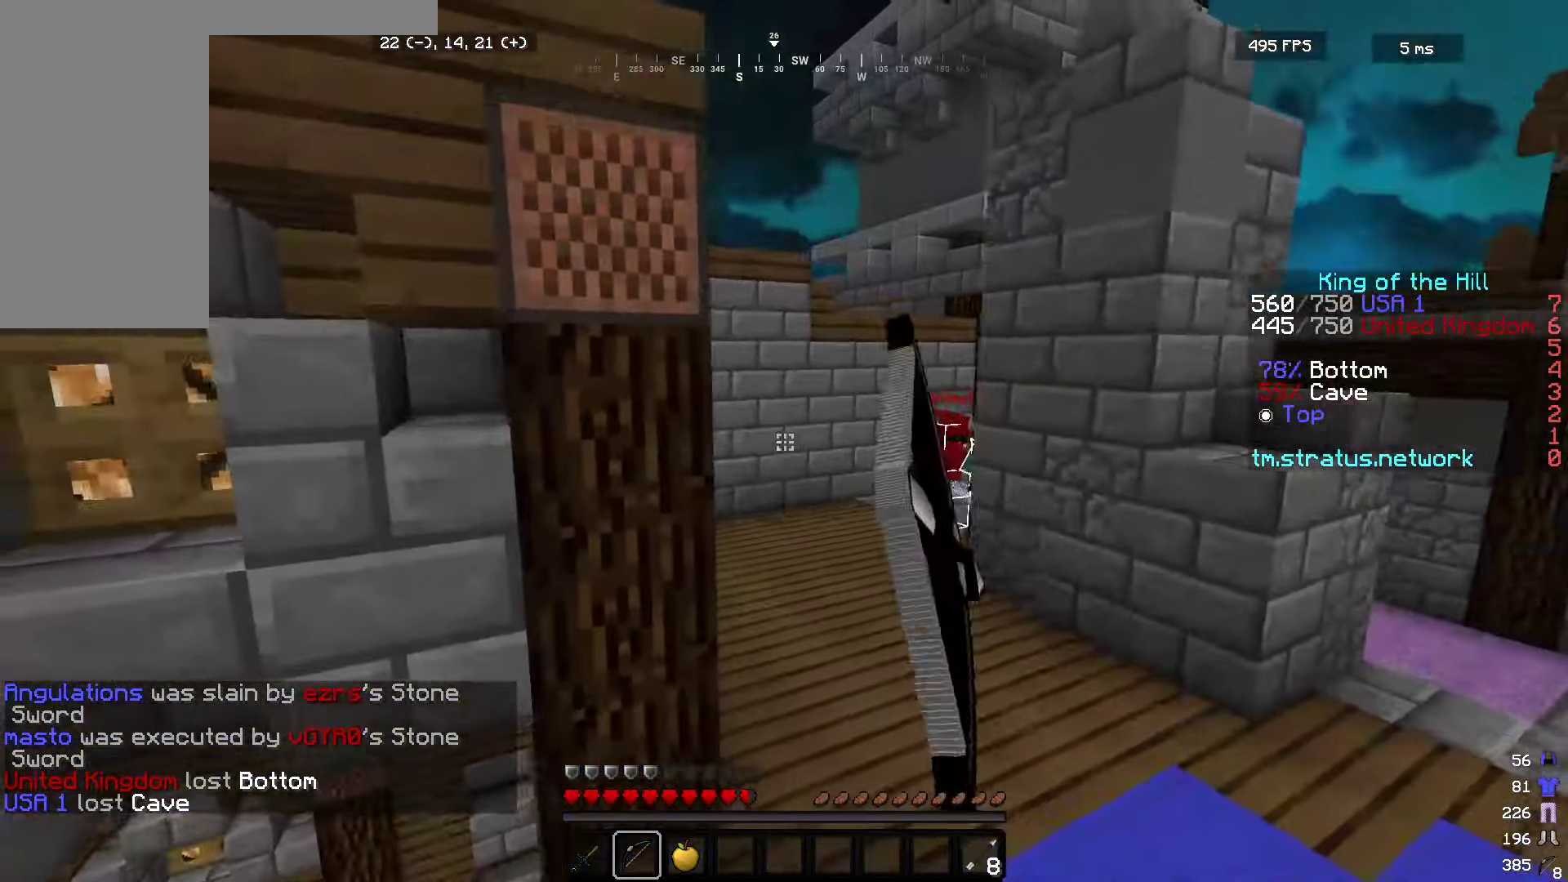
{"keys": ["d", "w"], "mouse": ["right"], "events": [[383, "a", "up"], [416, "d", "down"]]}
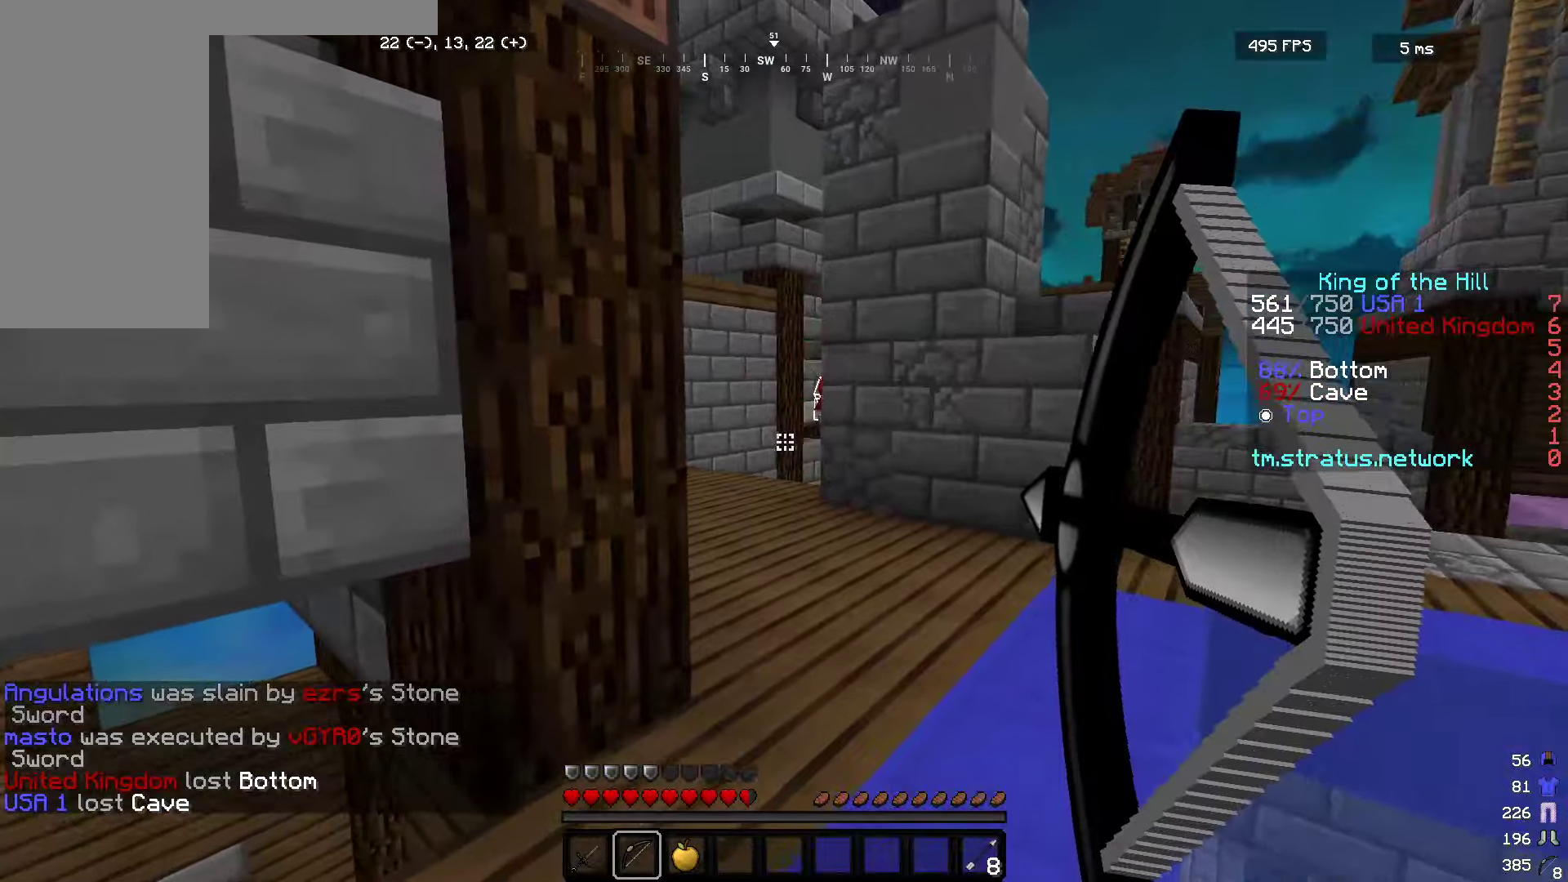
{"keys": ["a", "w"], "mouse": ["left", "right"], "events": [[83, "a", "down"], [100, "d", "up"], [216, "mouse_left", "down"]]}